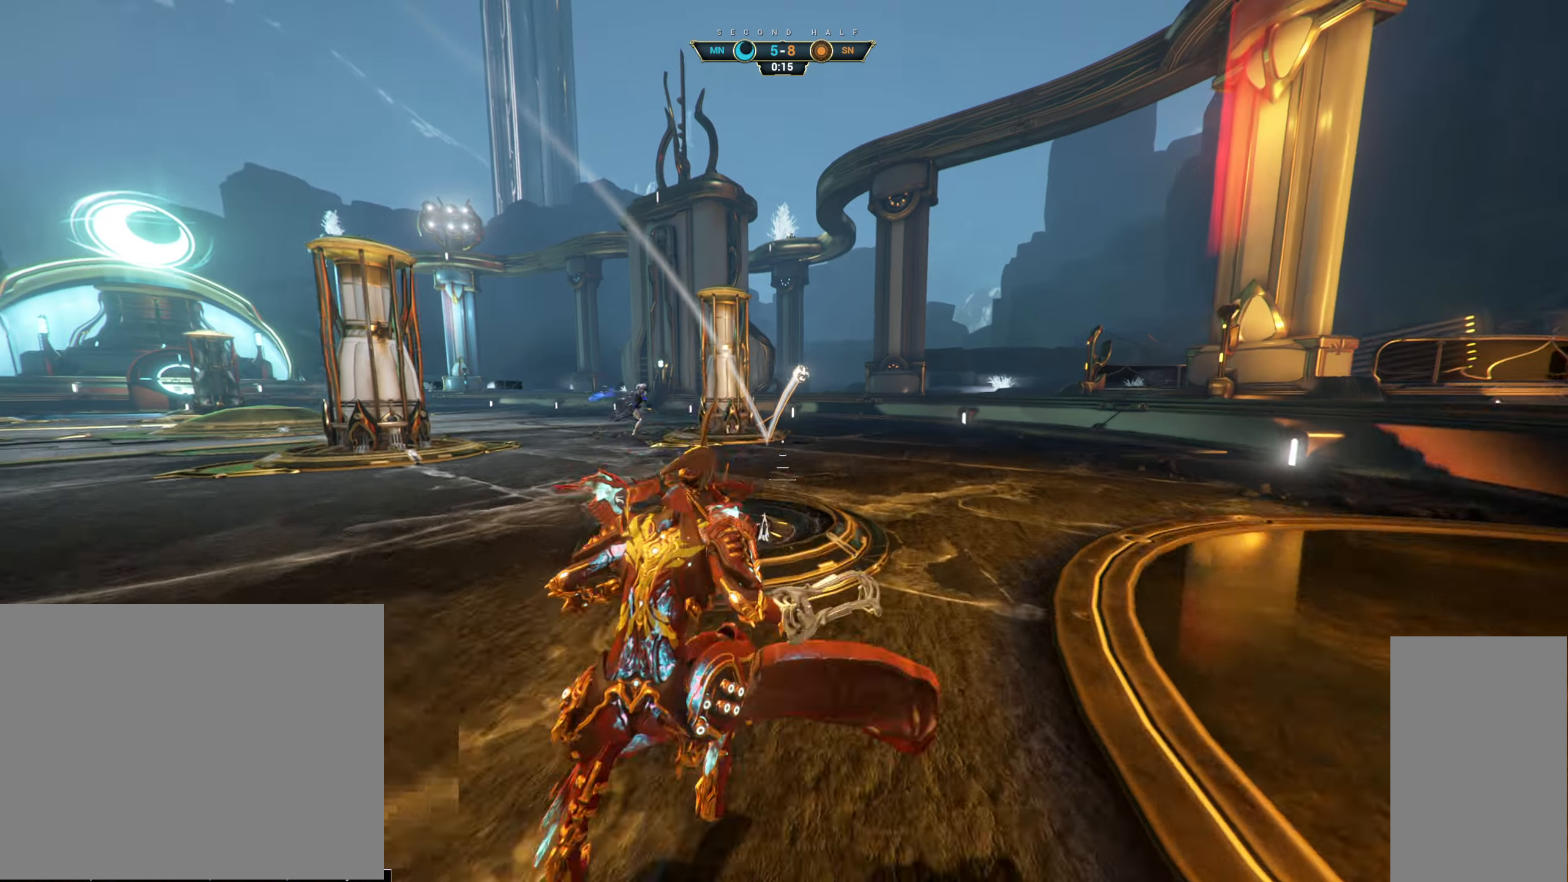
Gameplay with keyboard and mouse; each line is a JSON object with the keys and mouse buttons held at the frame after it. "events" lists presses ("down") and releases ("up") of "a", "ctrl", "d", "e", "q", "s", "shift", "space", "w", "mouse_left", "mouse_wheel", "mouse_right" and "mouse_mb5" between this image and that frame as [ms after this image, input, new state], when the widget could be followed in between. "mouse_left", "mouse_wheel", "mouse_right", "mouse_mb5" = the "left", "wheel", "right", "mb5" buttons of the "mouse" list. No other keys are recorded. "wheel" means that the mouse wheel is clicked or scrolled. Not read: mouse_mb4 mouse_move.
{"keys": ["w"], "mouse": ["right"], "events": [[100, "mouse_right", "up"], [466, "mouse_right", "down"]]}
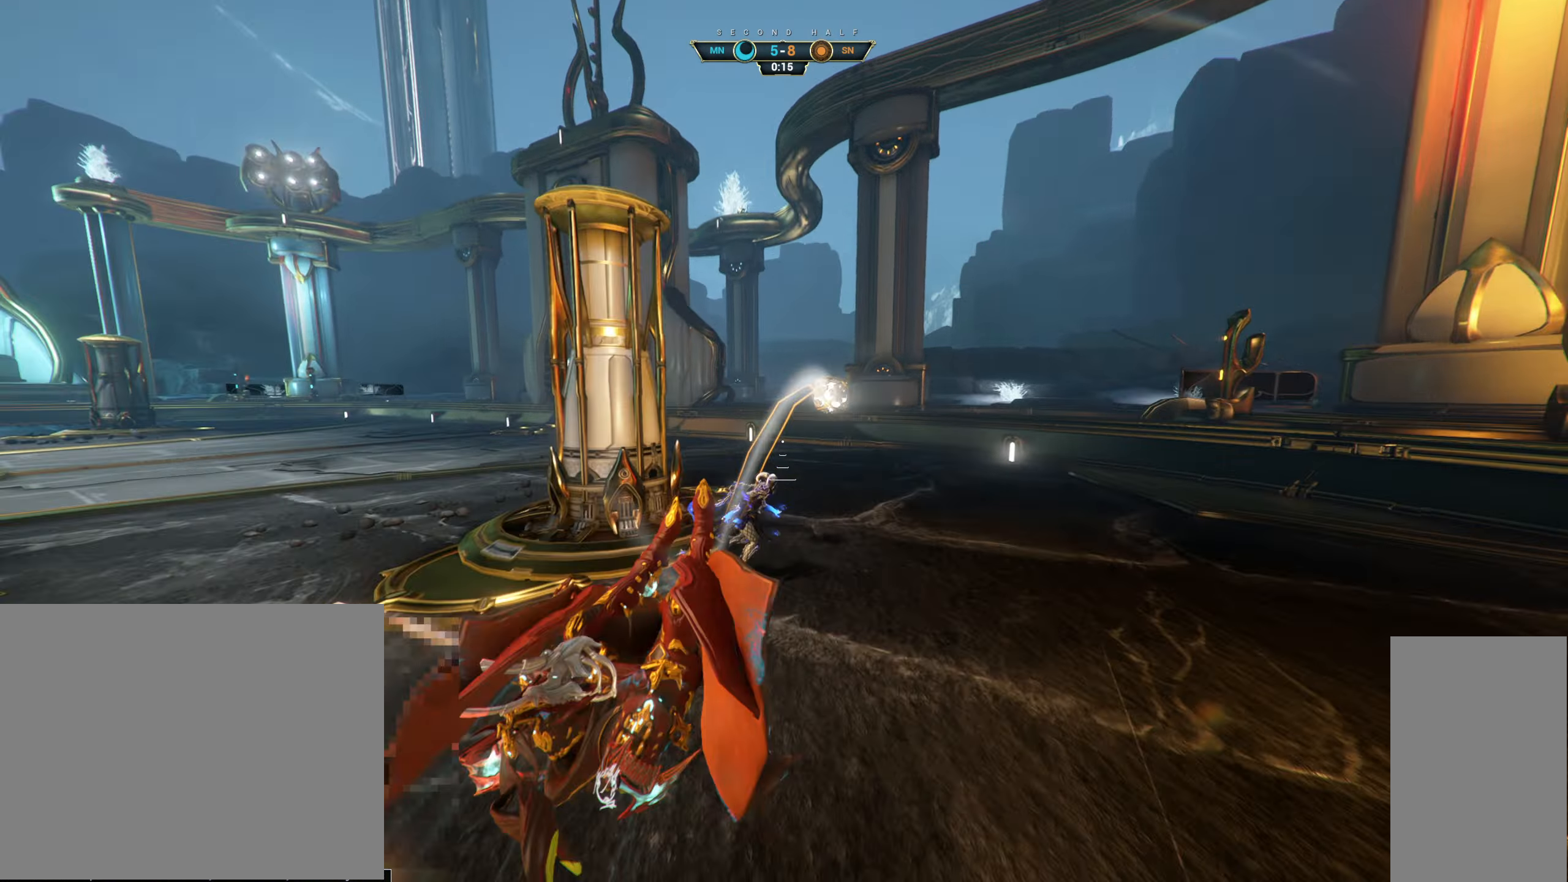
{"keys": ["ctrl", "w"], "mouse": [], "events": [[16, "ctrl", "down"], [133, "ctrl", "up"], [166, "mouse_right", "up"], [500, "ctrl", "down"]]}
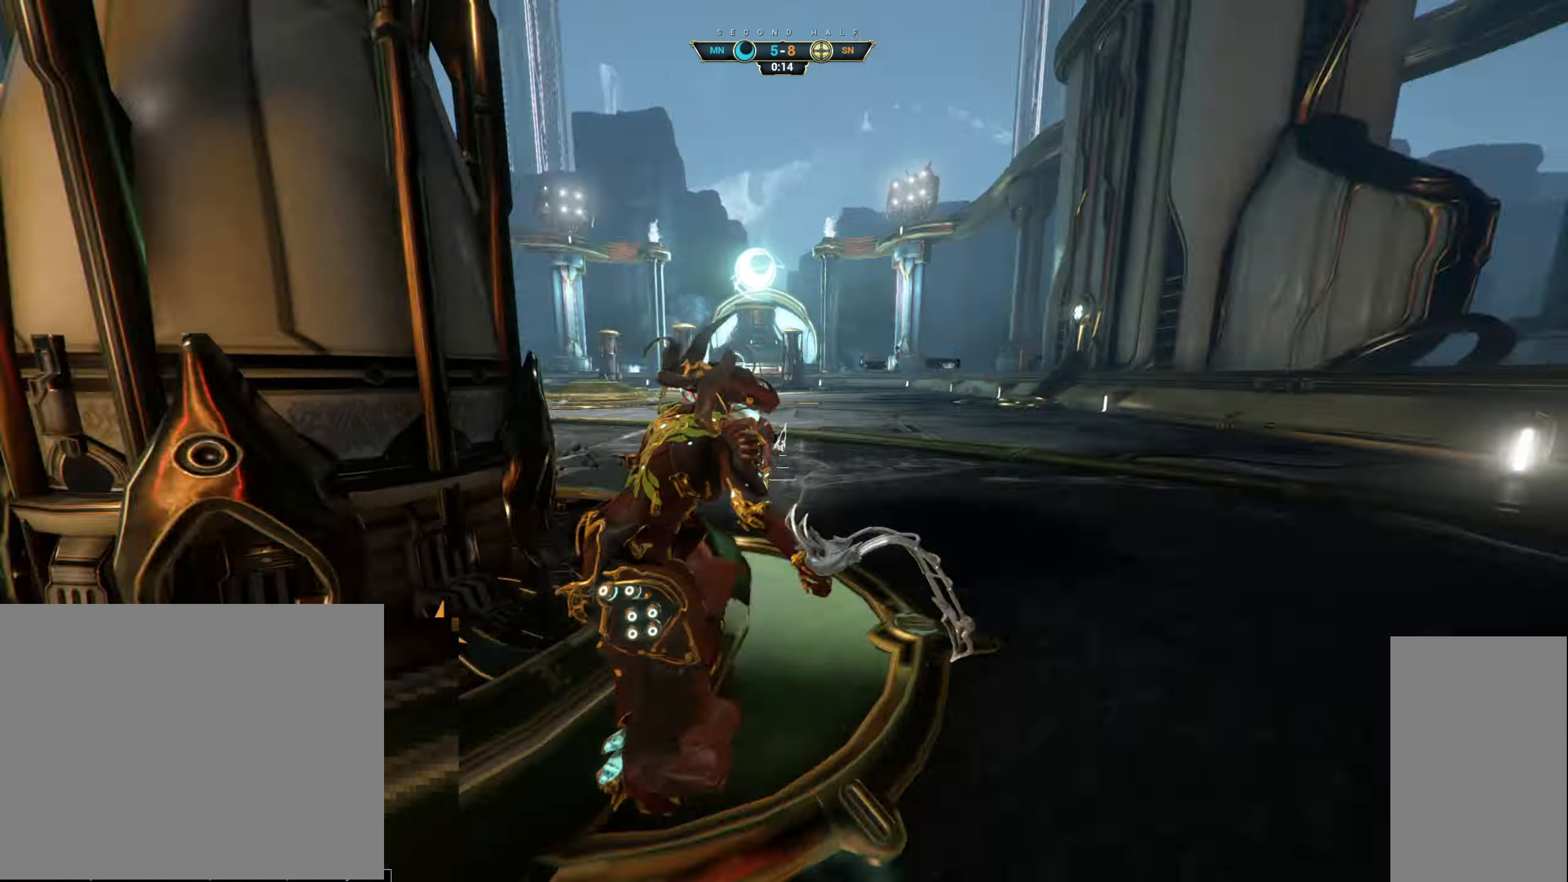
{"keys": ["d"], "mouse": [], "events": [[33, "space", "down"], [100, "space", "up"], [116, "ctrl", "up"], [166, "shift", "down"], [166, "space", "down"], [250, "shift", "up"], [250, "space", "up"], [400, "d", "down"], [450, "w", "up"]]}
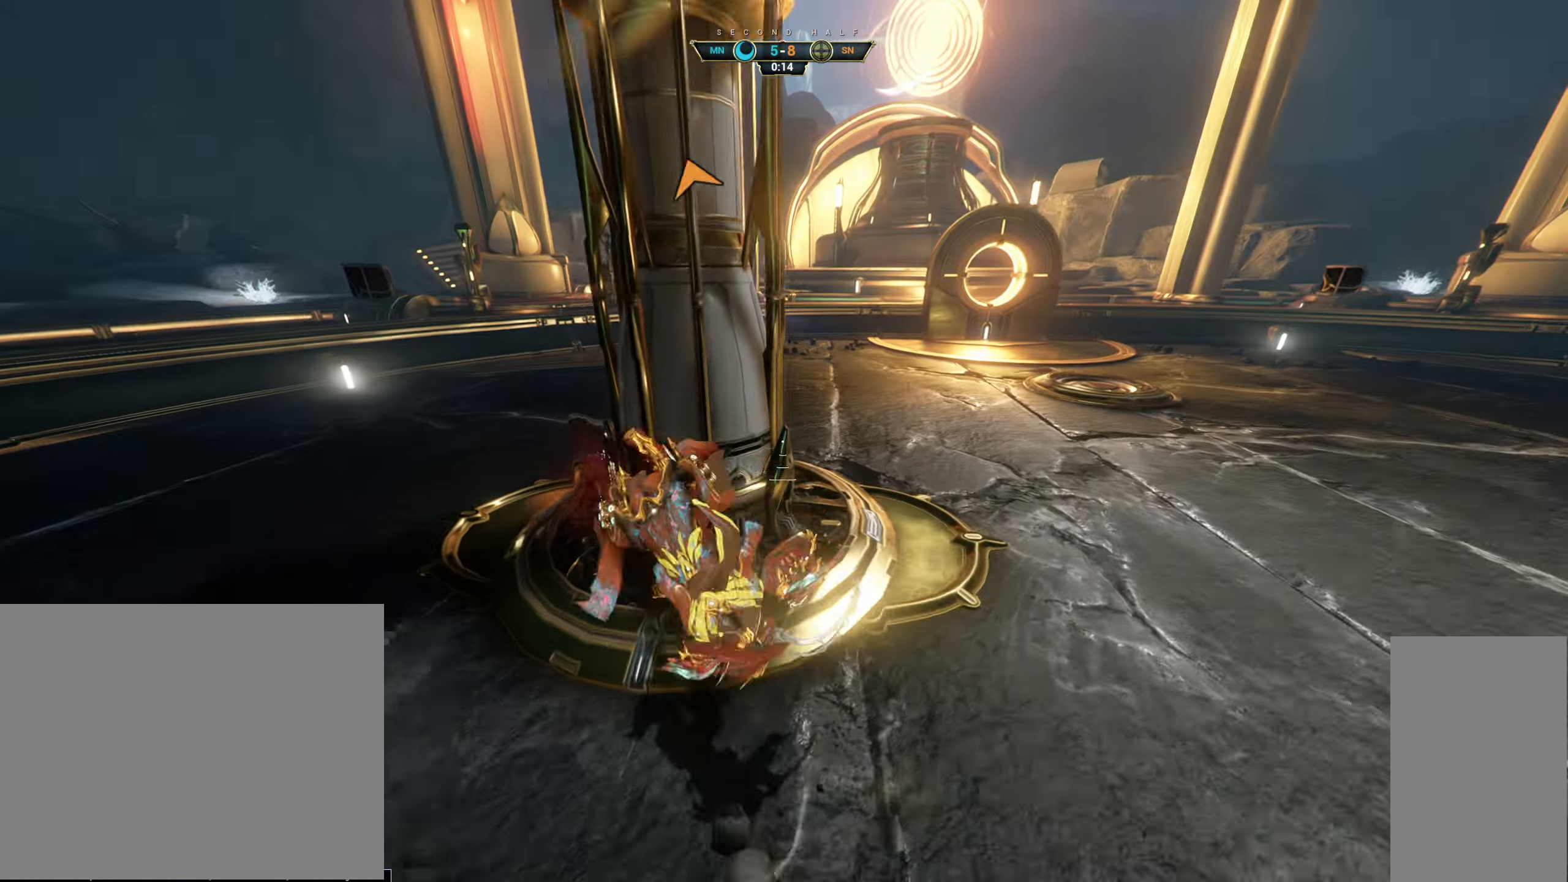
{"keys": ["a", "s"], "mouse": [], "events": [[66, "d", "up"], [233, "s", "down"], [300, "a", "down"]]}
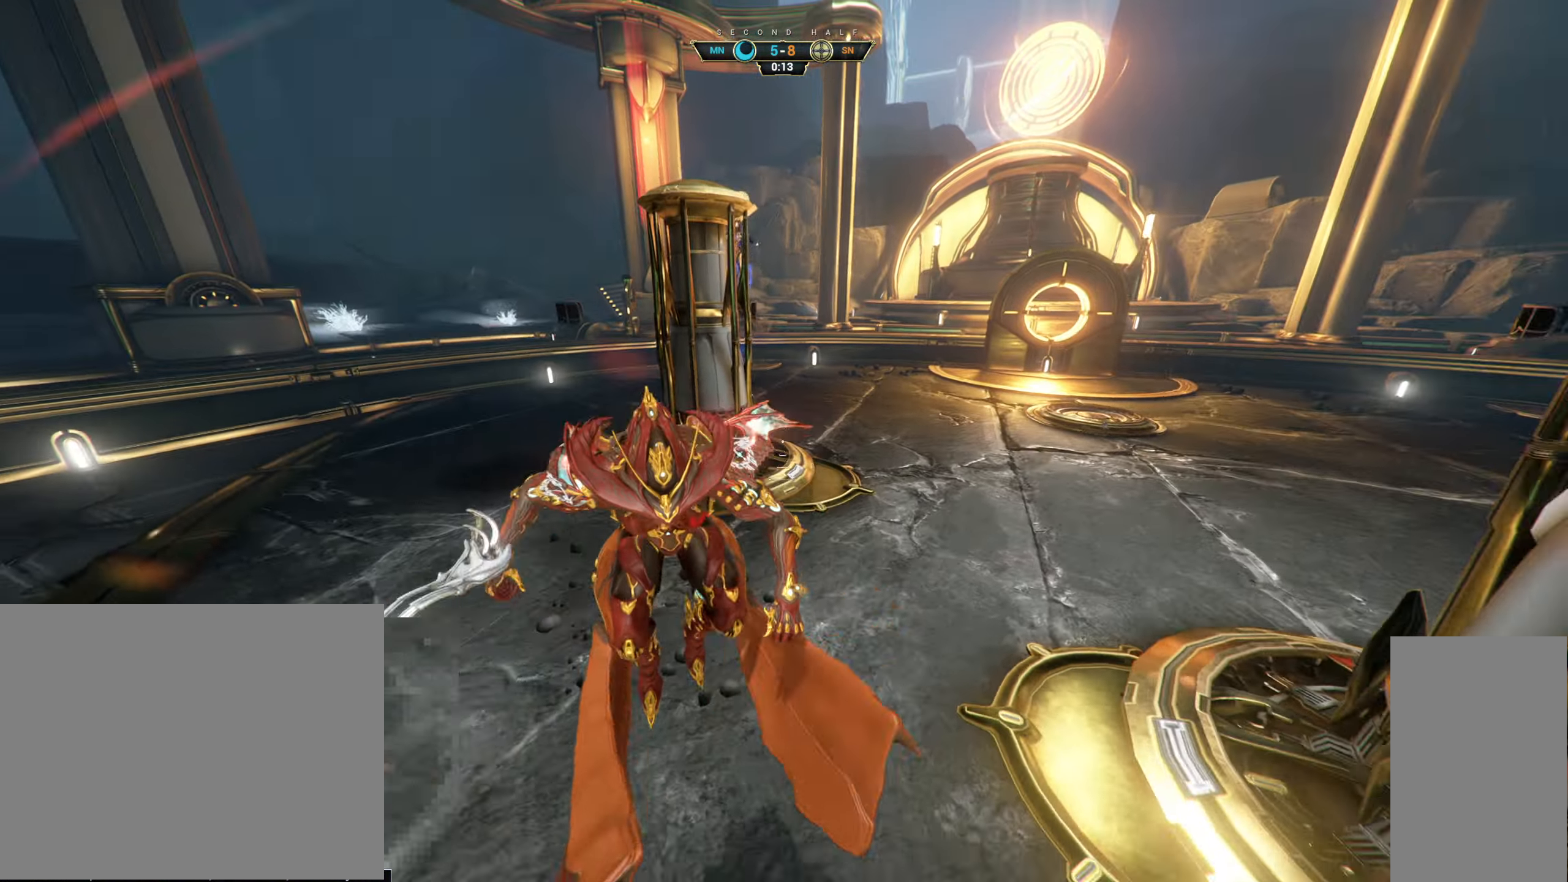
{"keys": ["ctrl", "space", "w"], "mouse": [], "events": [[183, "ctrl", "down"], [316, "ctrl", "up"], [366, "s", "up"], [400, "ctrl", "down"], [450, "w", "down"], [483, "a", "up"], [500, "space", "down"]]}
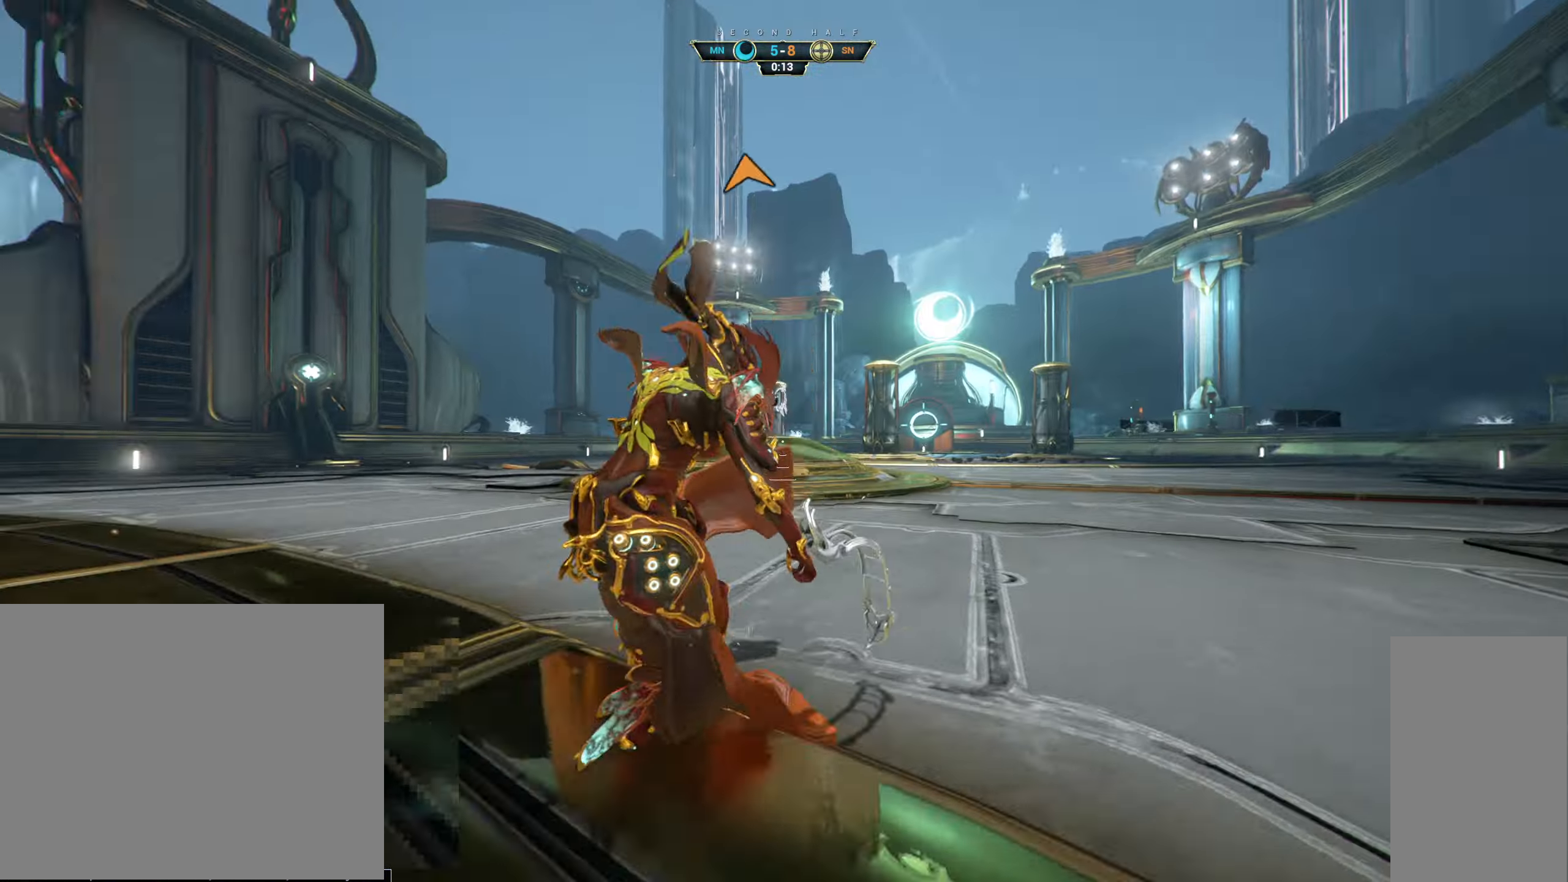
{"keys": ["w"], "mouse": [], "events": [[33, "ctrl", "up"], [50, "space", "up"], [133, "shift", "down"], [150, "space", "down"], [166, "mouse_right", "down"], [216, "shift", "up"], [216, "space", "up"], [283, "mouse_right", "up"]]}
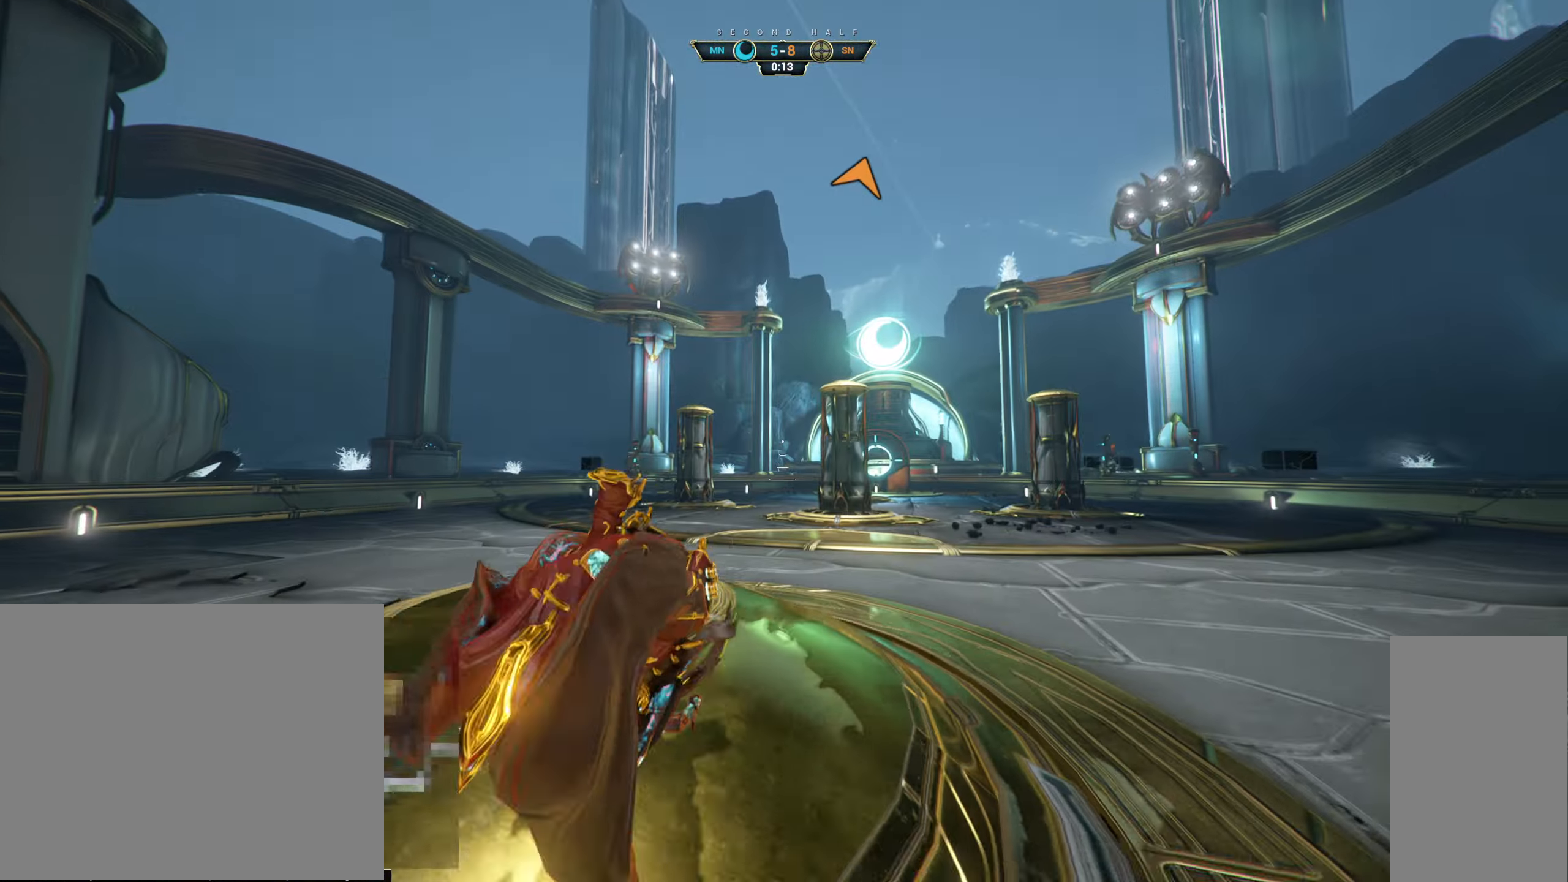
{"keys": ["ctrl", "w"], "mouse": [], "events": [[400, "ctrl", "down"]]}
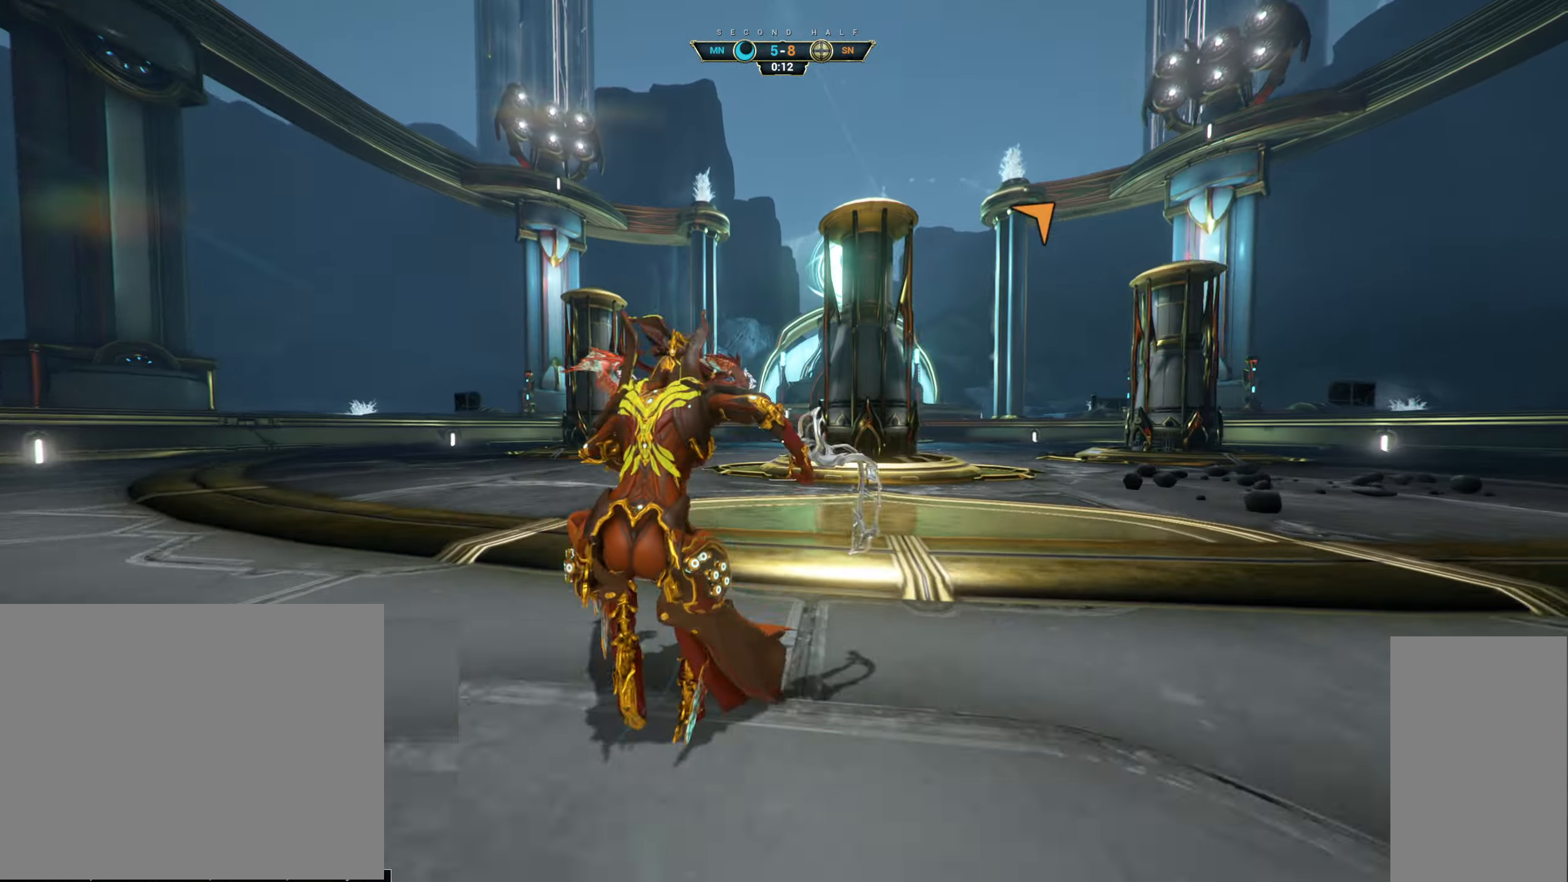
{"keys": ["a", "w"], "mouse": [], "events": [[33, "space", "down"], [83, "ctrl", "up"], [100, "space", "up"], [166, "shift", "down"], [166, "space", "down"], [183, "mouse_right", "down"], [250, "shift", "up"], [266, "space", "up"], [283, "mouse_right", "up"], [450, "a", "down"]]}
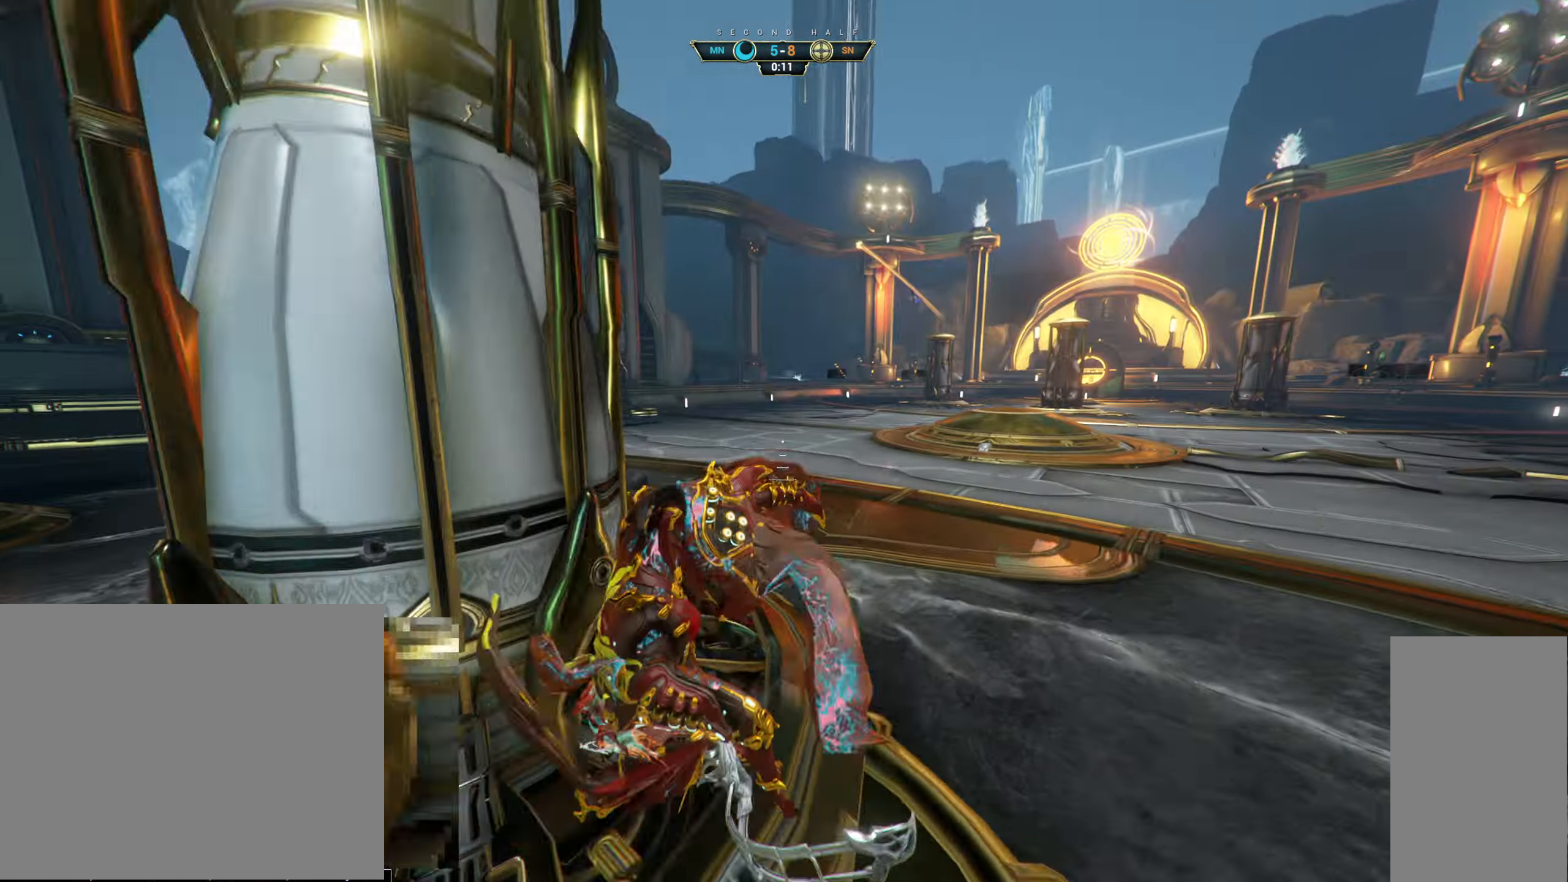
{"keys": ["a", "s"], "mouse": ["right"], "events": [[33, "w", "up"], [200, "mouse_right", "down"], [250, "s", "down"], [350, "ctrl", "down"], [483, "ctrl", "up"]]}
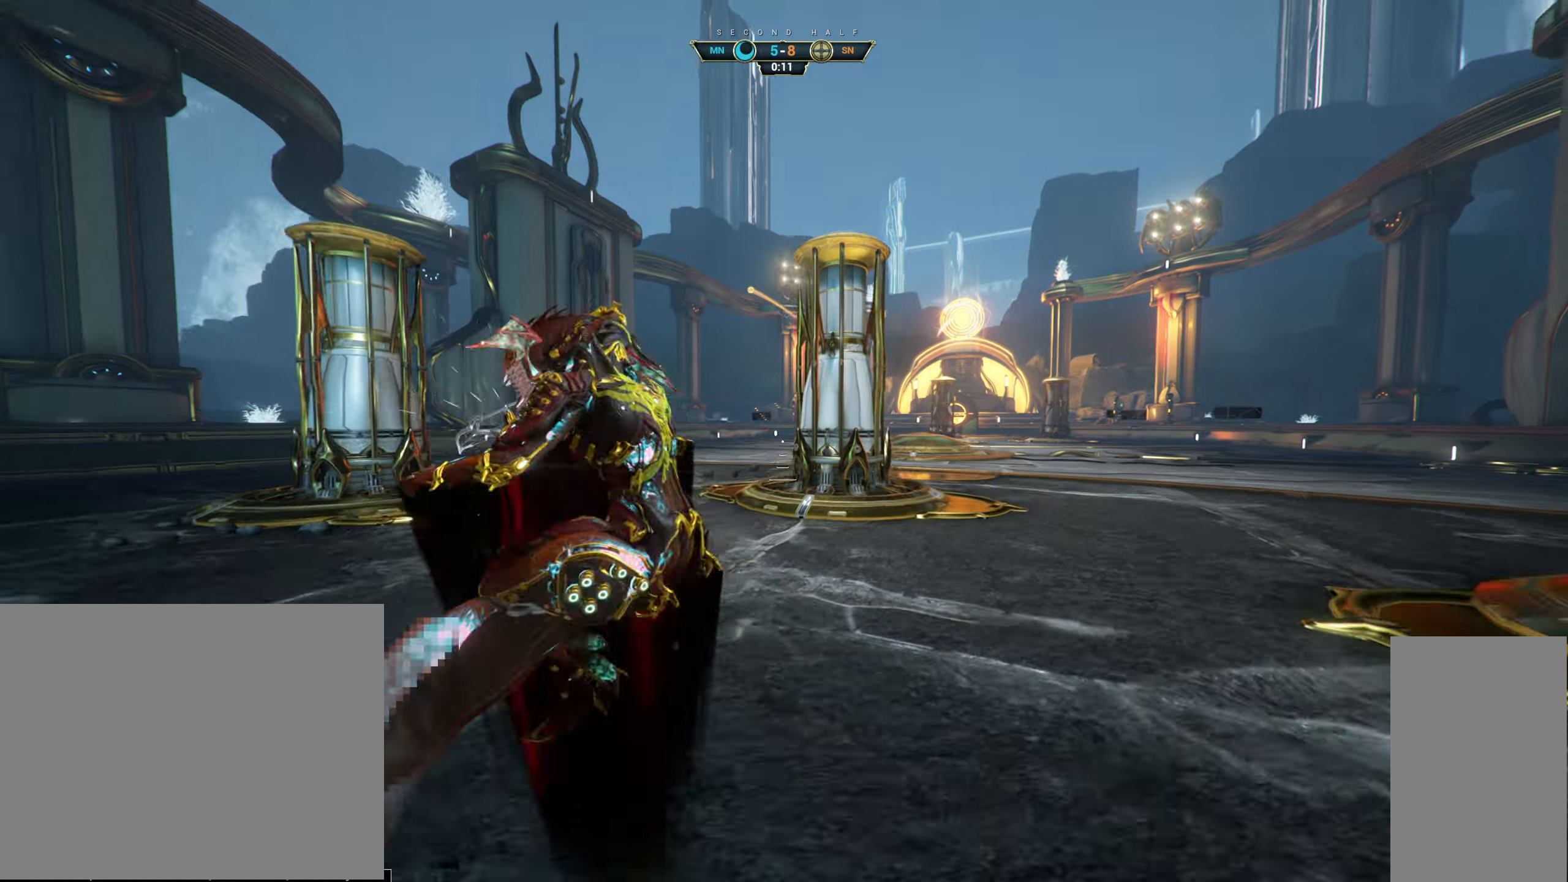
{"keys": ["a"], "mouse": [], "events": [[200, "mouse_right", "up"], [200, "s", "up"]]}
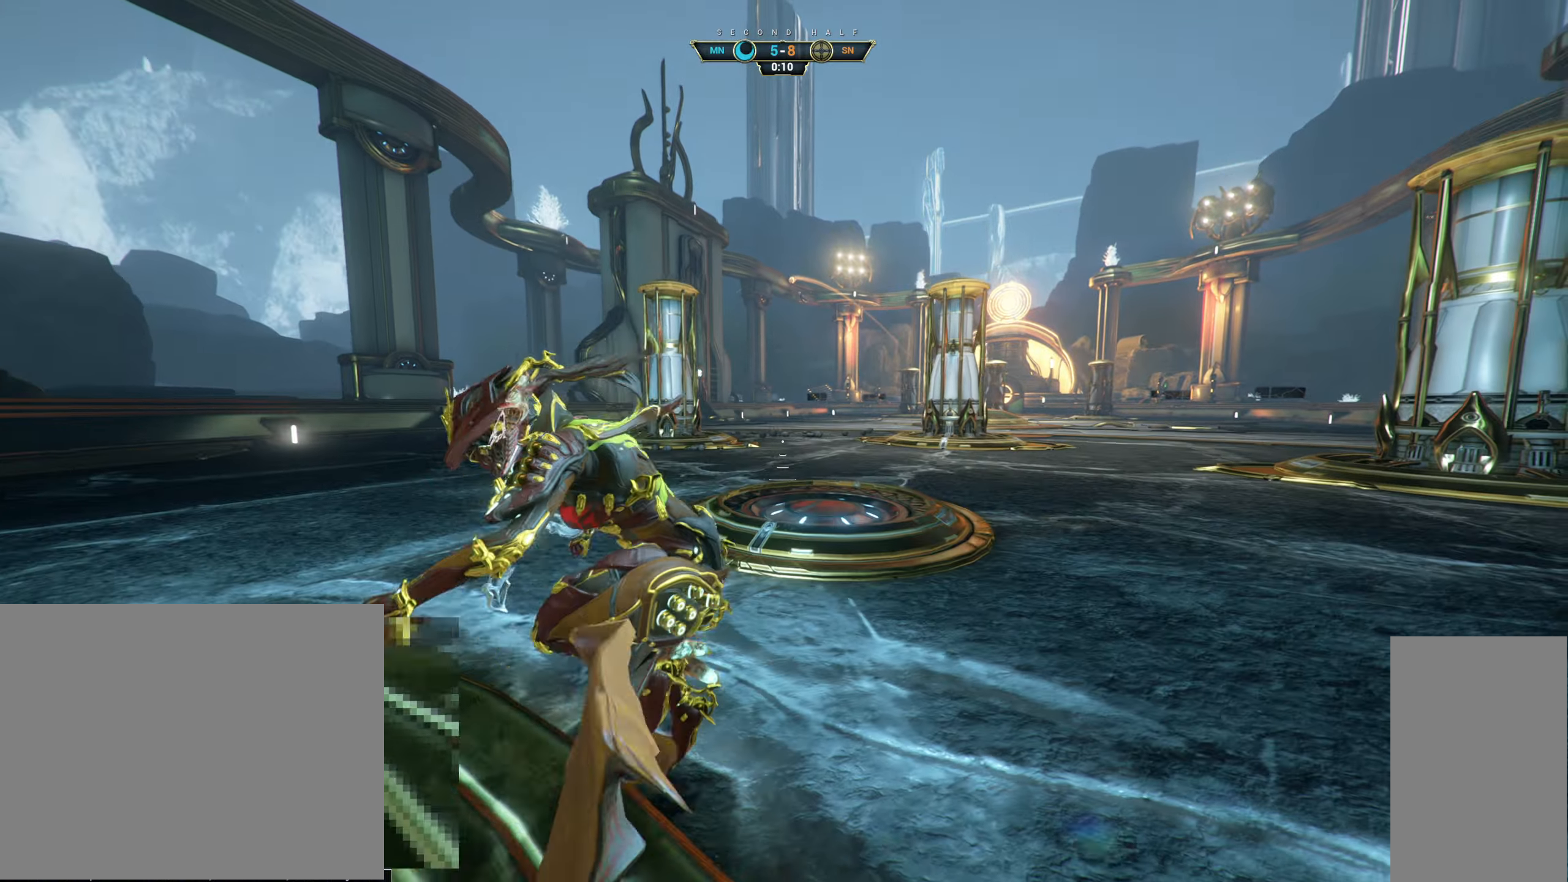
{"keys": ["w"], "mouse": [], "events": [[300, "w", "down"], [500, "a", "up"]]}
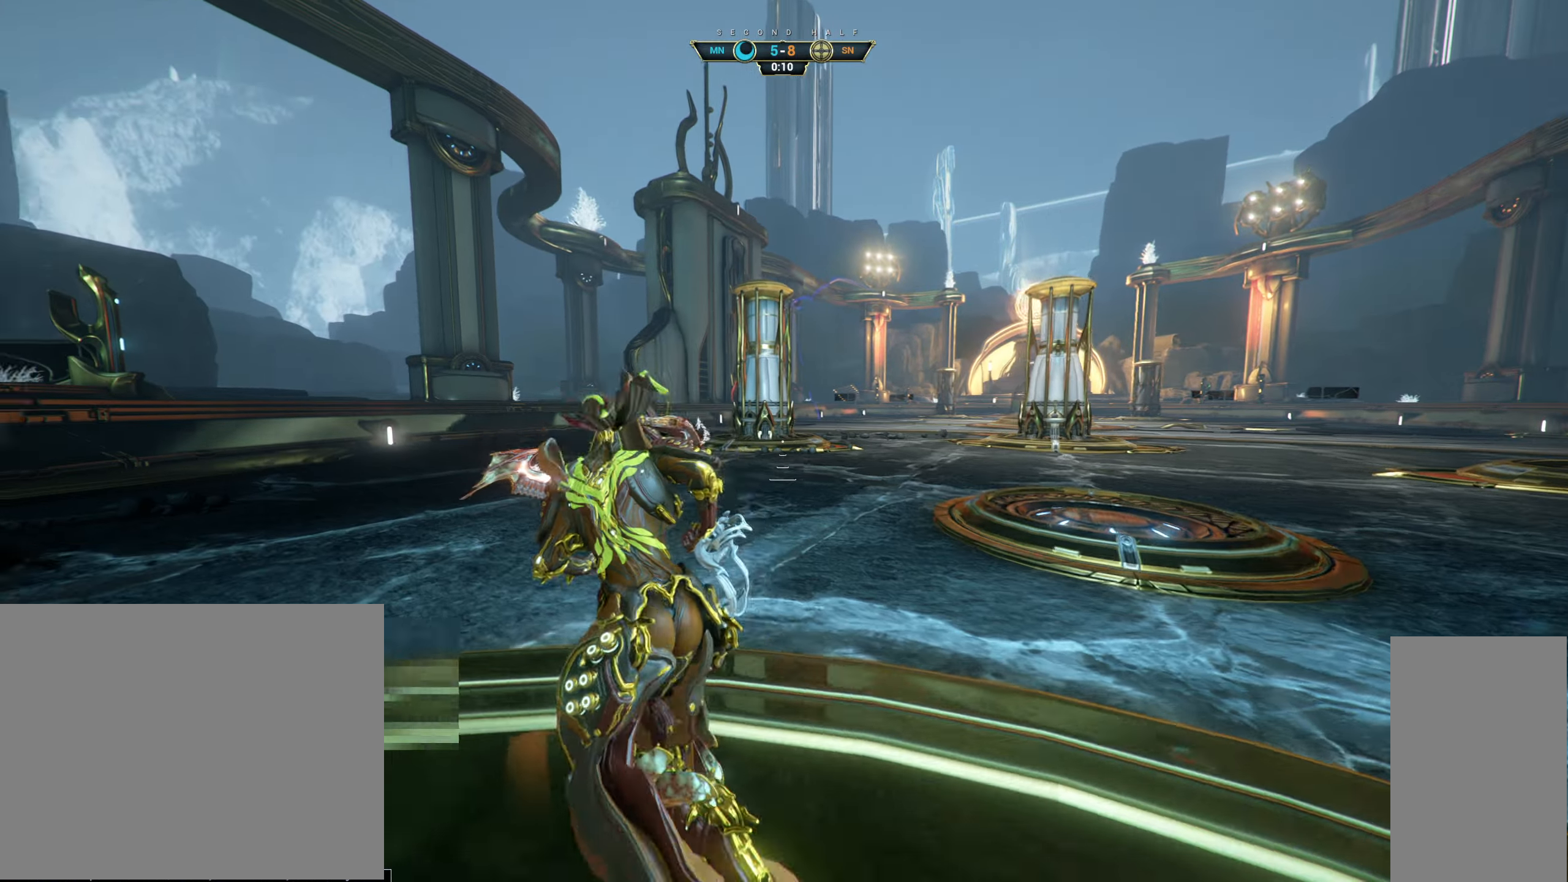
{"keys": ["d", "w"], "mouse": [], "events": [[367, "d", "down"]]}
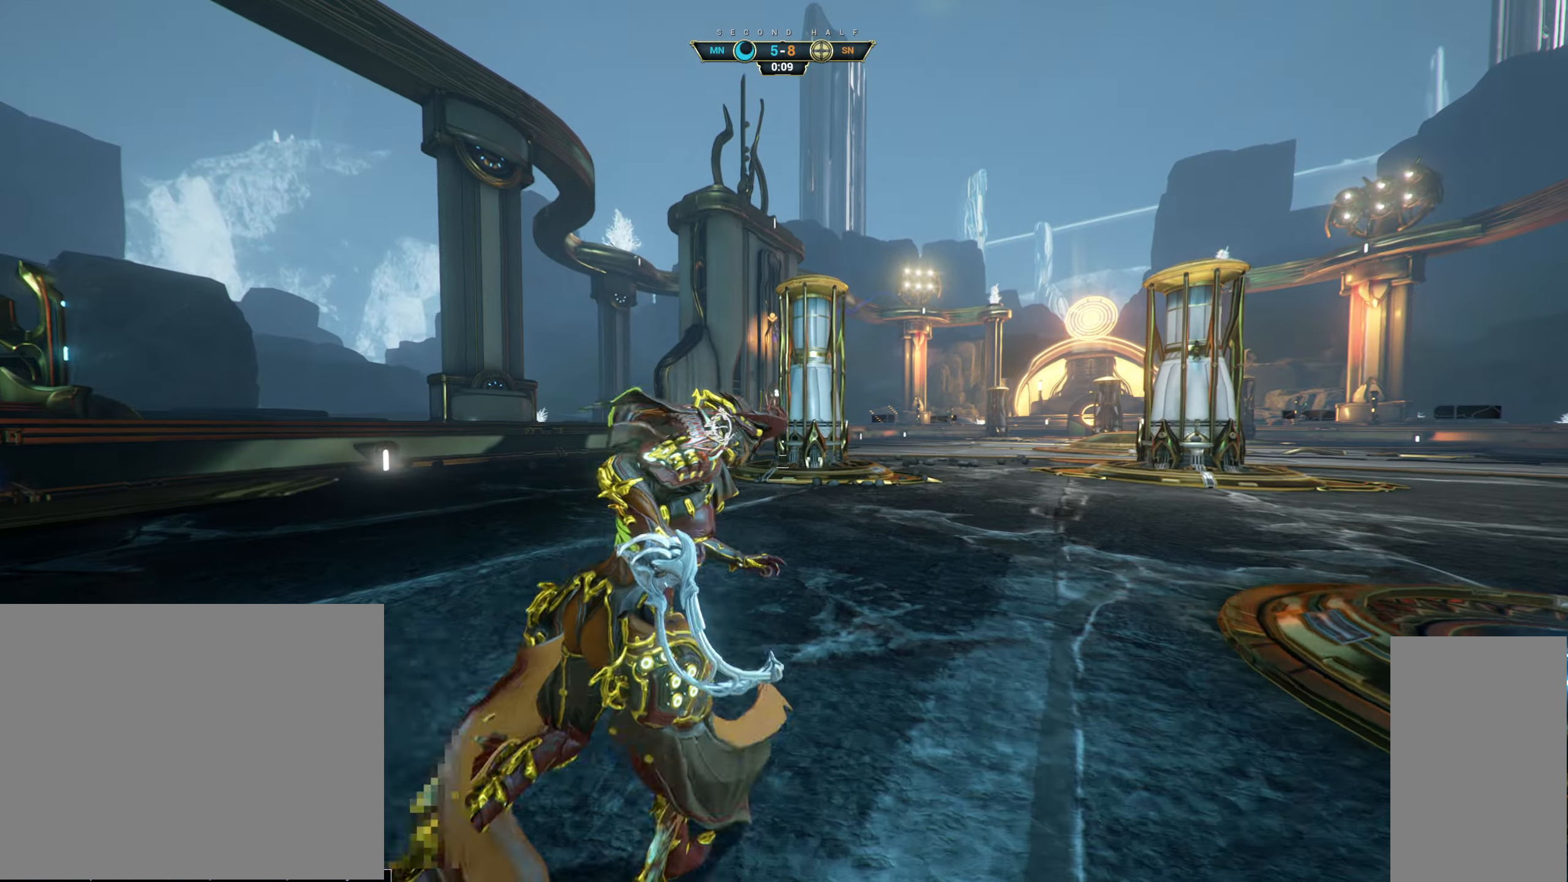
{"keys": [], "mouse": [], "events": [[67, "d", "up"], [167, "w", "up"]]}
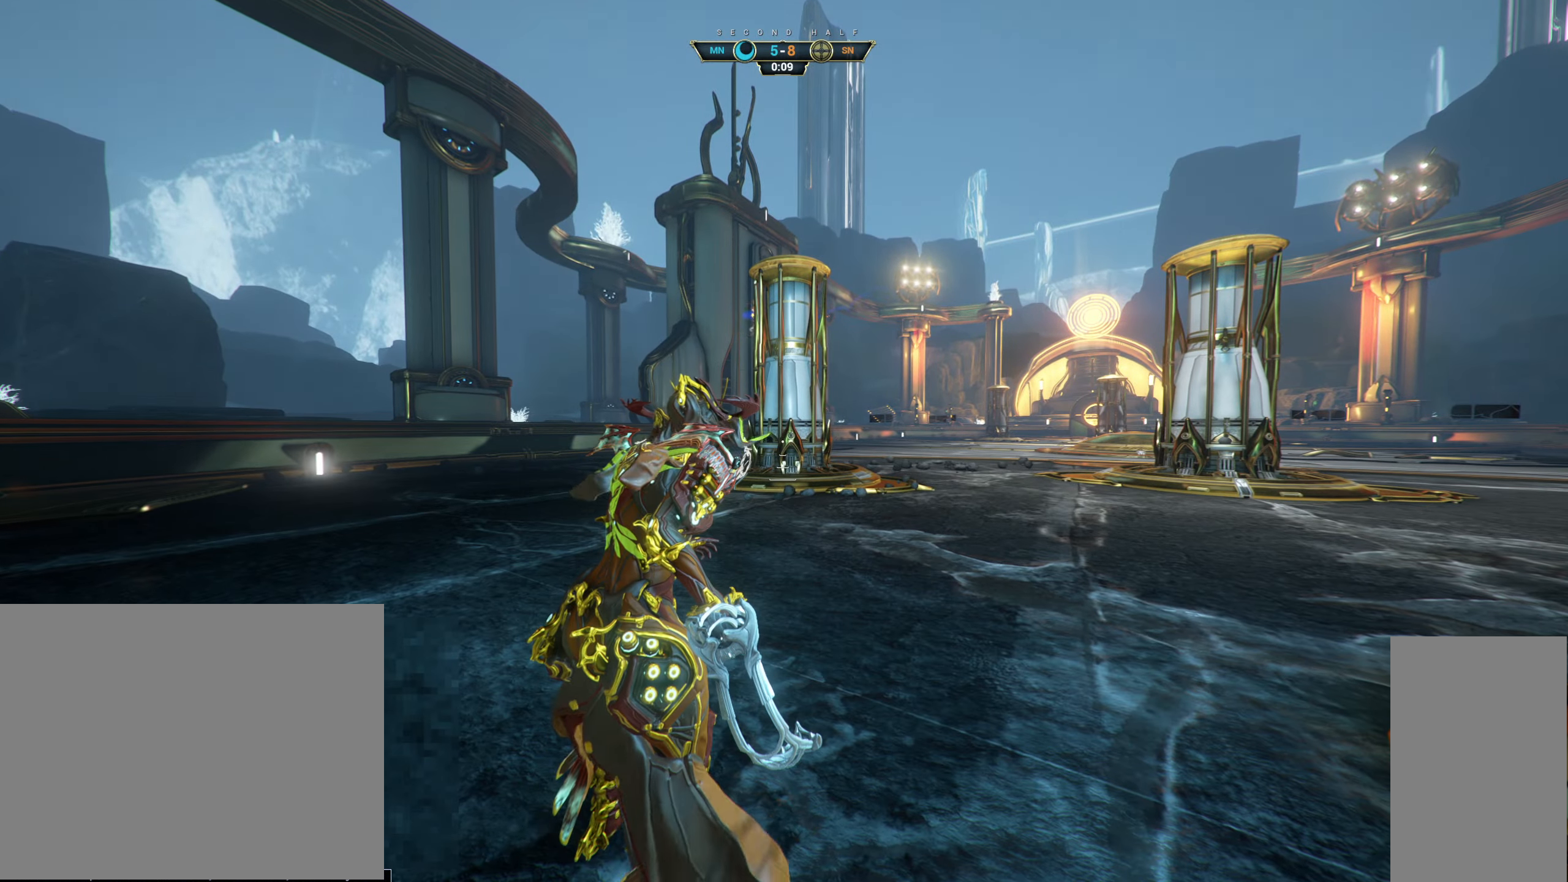
{"keys": ["s"], "mouse": [], "events": [[133, "s", "down"]]}
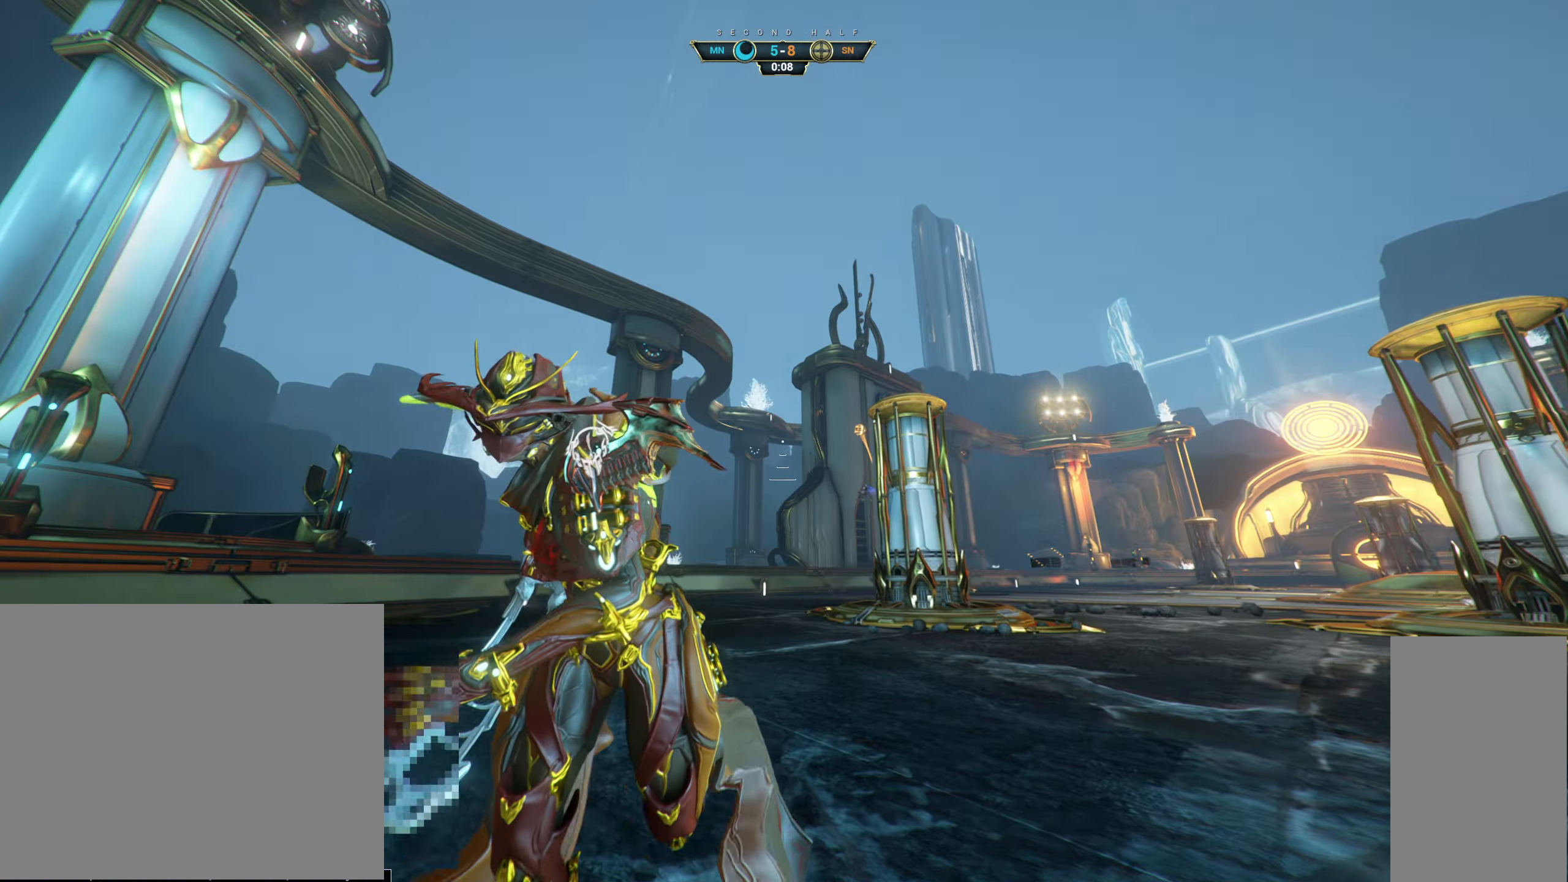
{"keys": ["w"], "mouse": [], "events": [[50, "a", "down"], [117, "s", "up"], [133, "ctrl", "down"], [150, "a", "up"], [217, "w", "down"], [233, "space", "down"], [300, "ctrl", "up"], [300, "space", "up"], [350, "space", "down"], [417, "space", "up"]]}
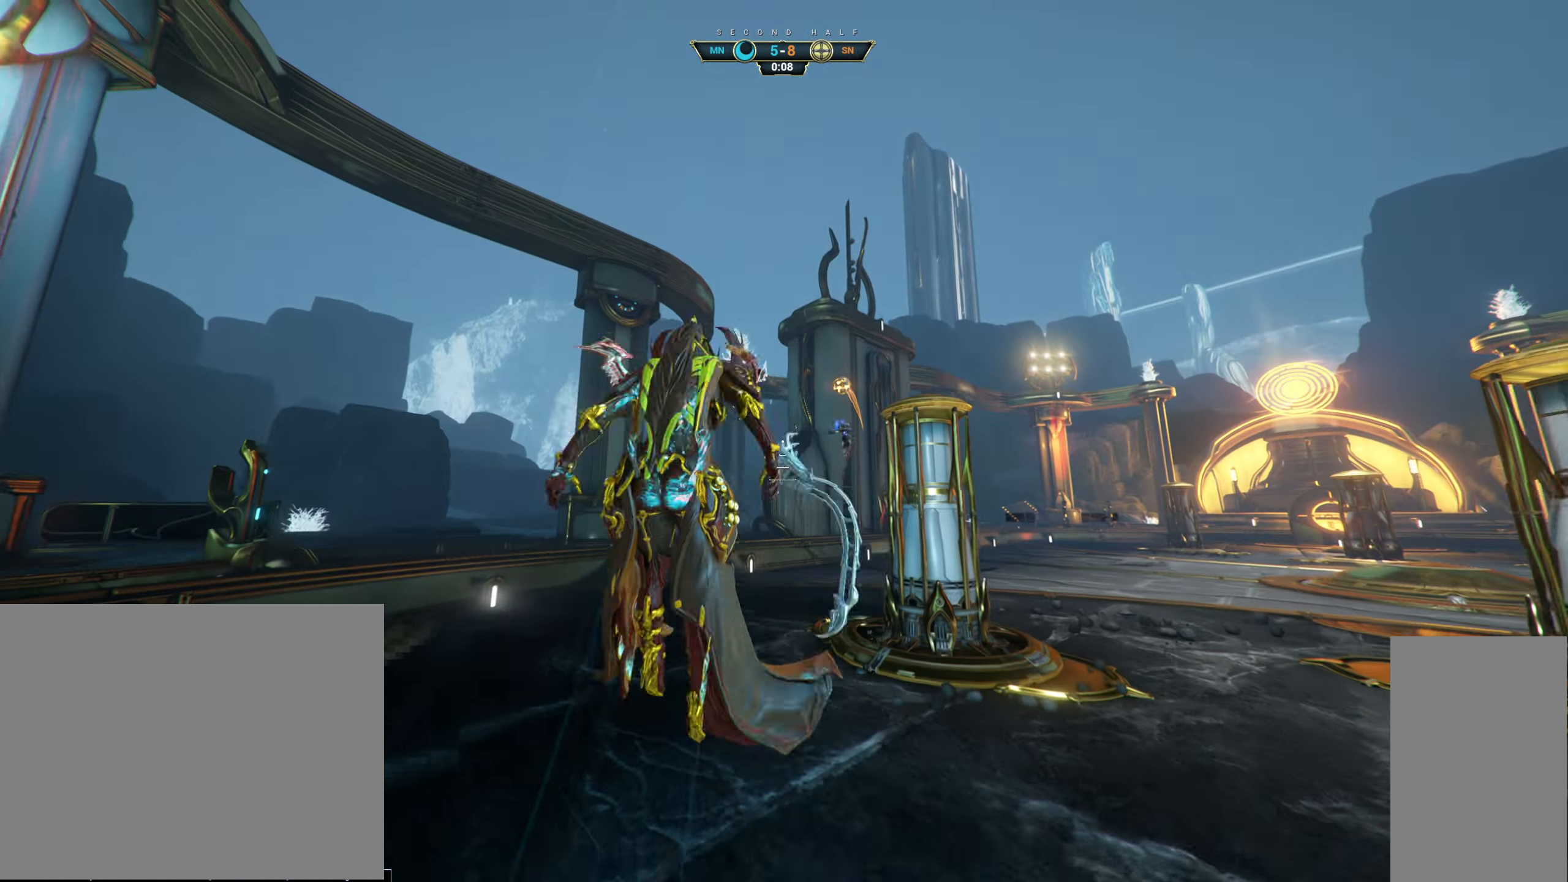
{"keys": ["w"], "mouse": [], "events": [[150, "mouse_right", "down"], [167, "e", "down"], [233, "e", "up"], [267, "mouse_right", "up"]]}
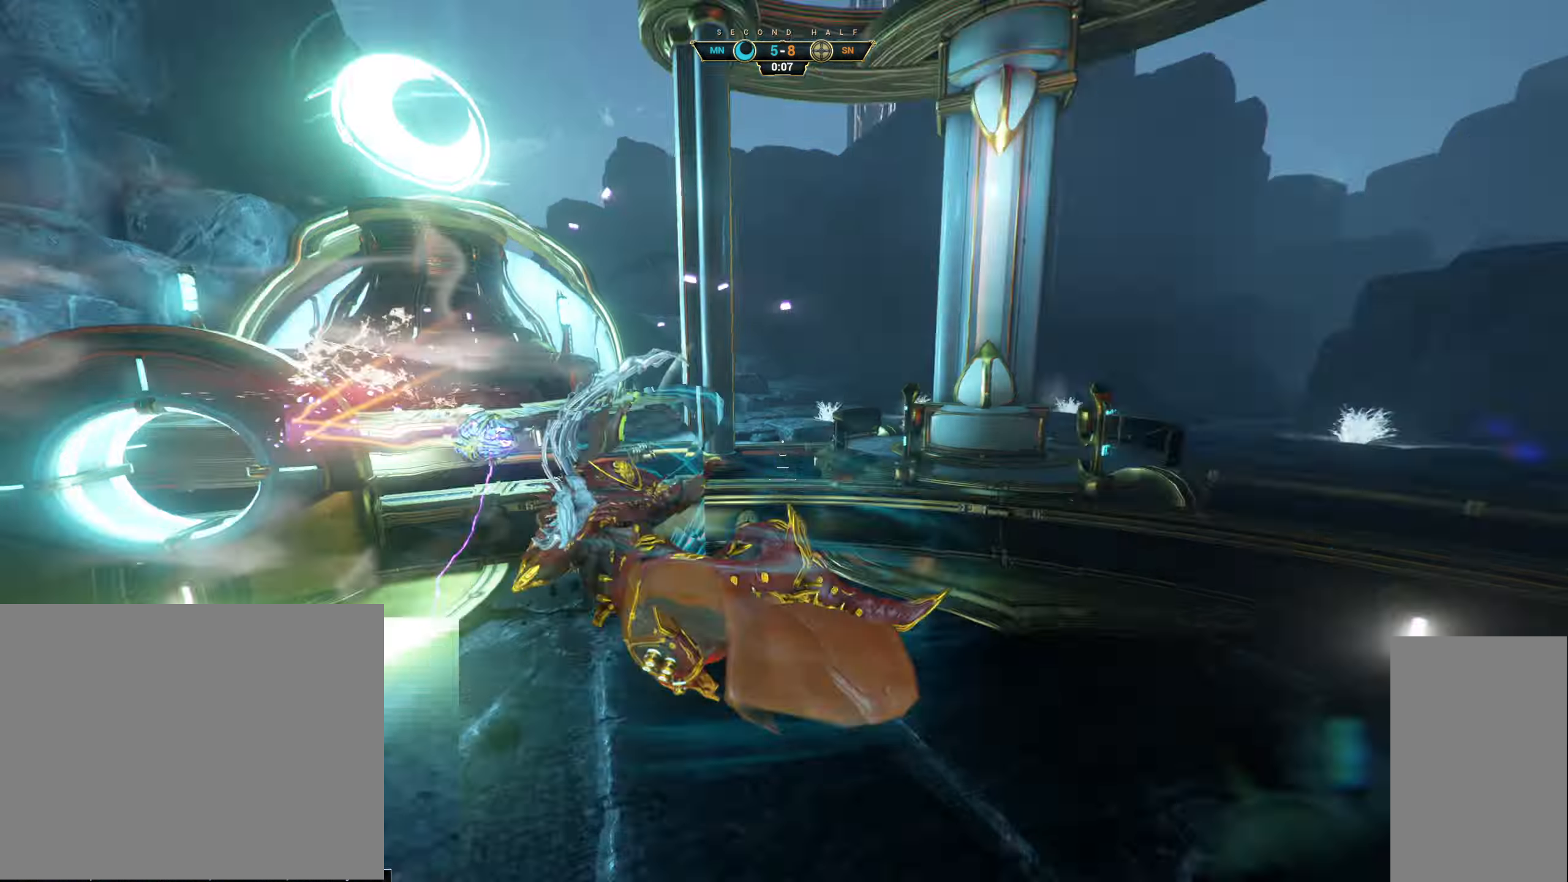
{"keys": ["w"], "mouse": [], "events": []}
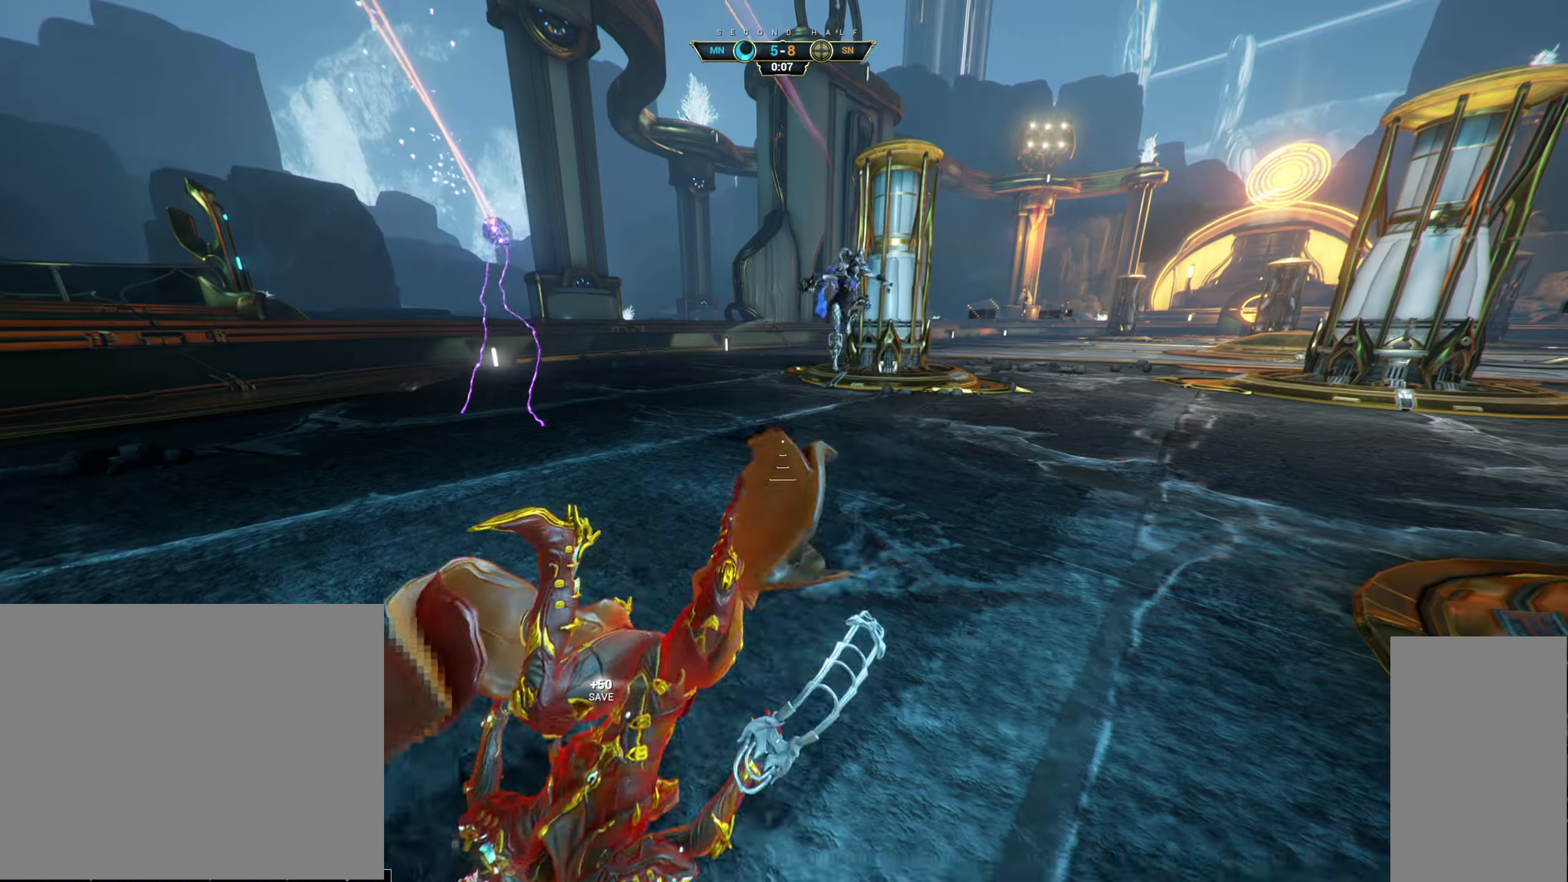
{"keys": ["w"], "mouse": [], "events": []}
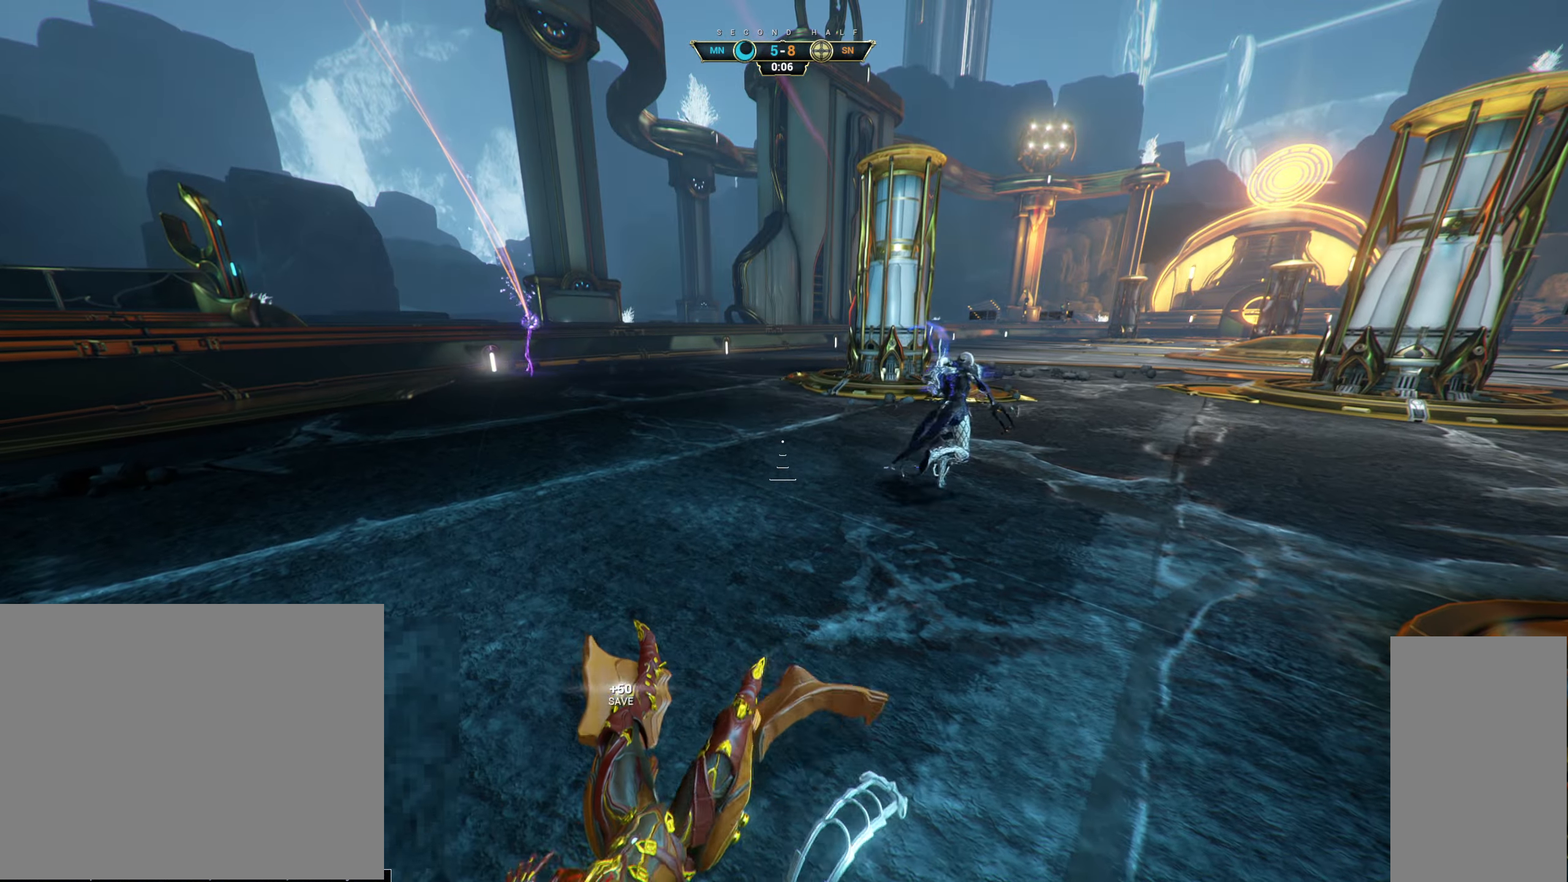
{"keys": ["w"], "mouse": [], "events": []}
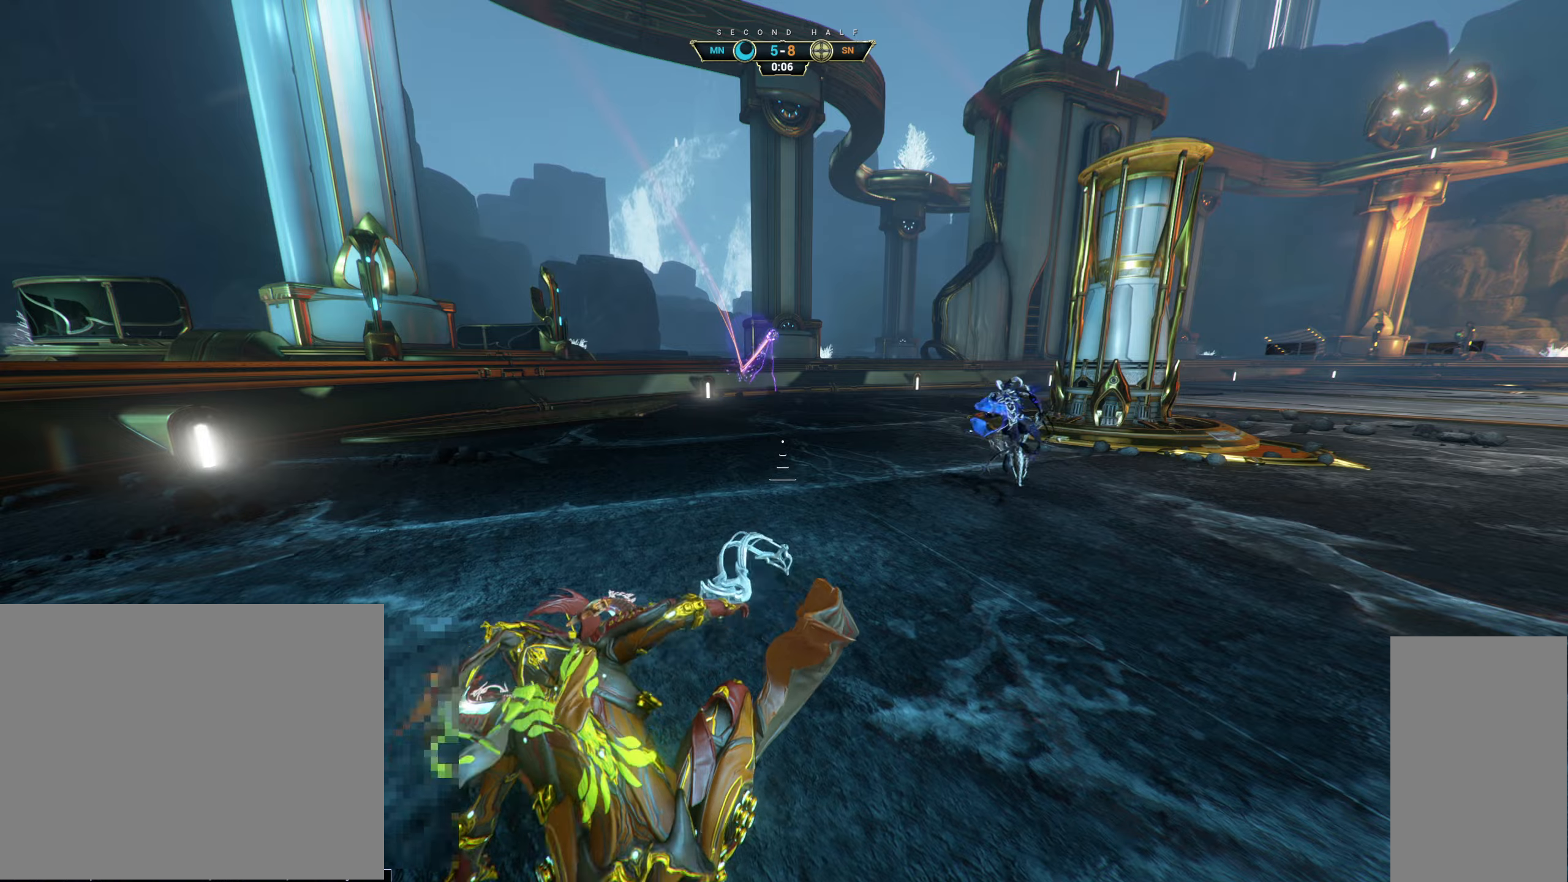
{"keys": ["ctrl", "space", "w"], "mouse": [], "events": [[367, "ctrl", "down"], [384, "space", "down"], [434, "space", "up"], [500, "space", "down"]]}
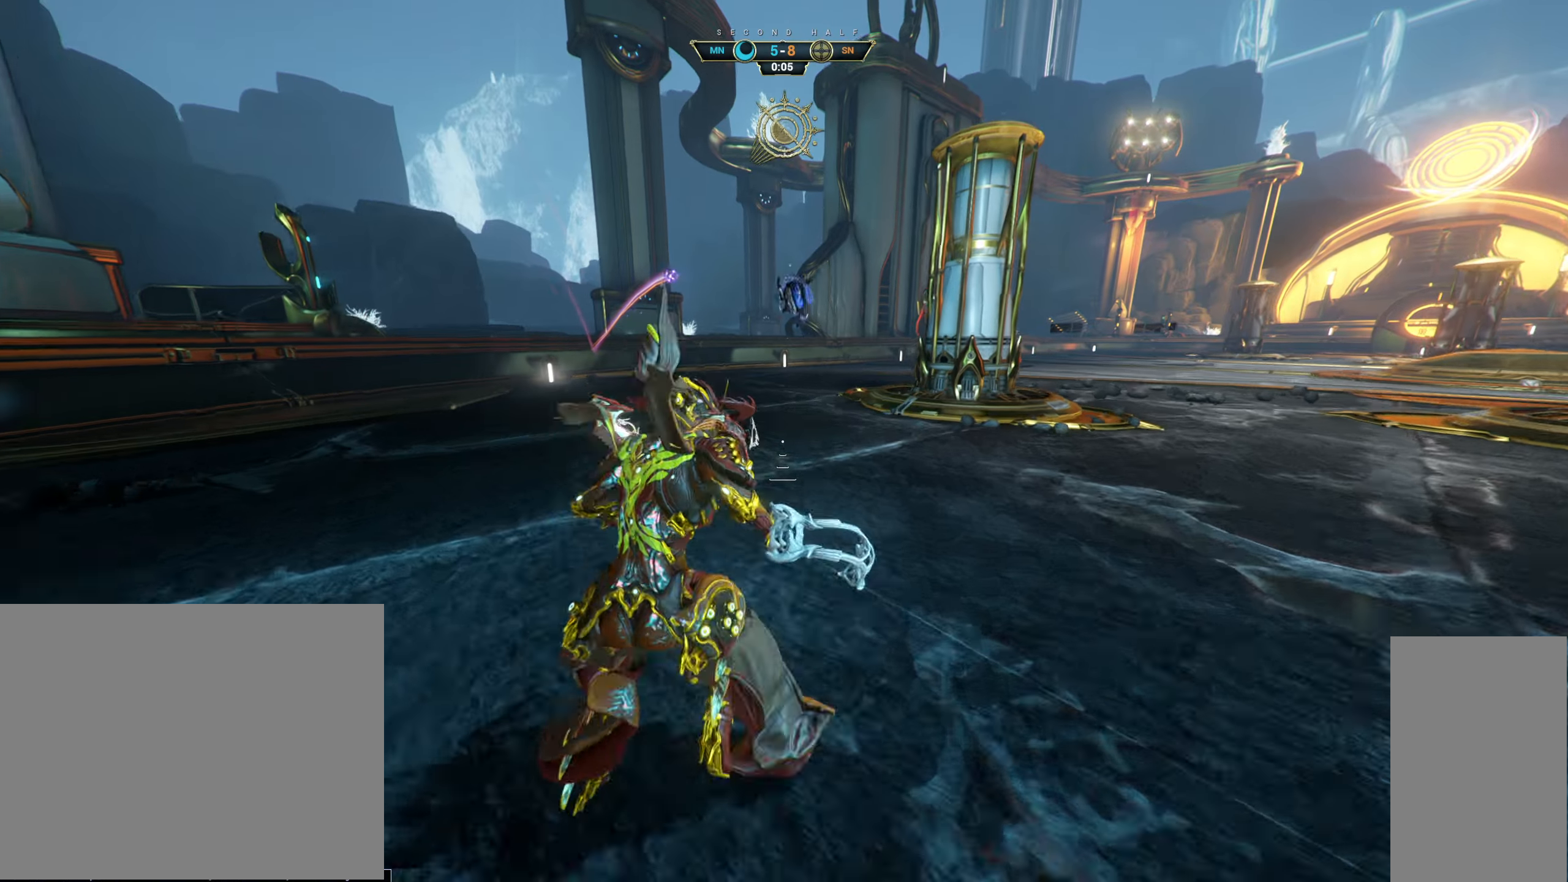
{"keys": ["a"], "mouse": [], "events": [[67, "mouse_right", "down"], [100, "ctrl", "up"], [100, "space", "up"], [167, "mouse_right", "up"], [217, "a", "down"], [467, "w", "up"]]}
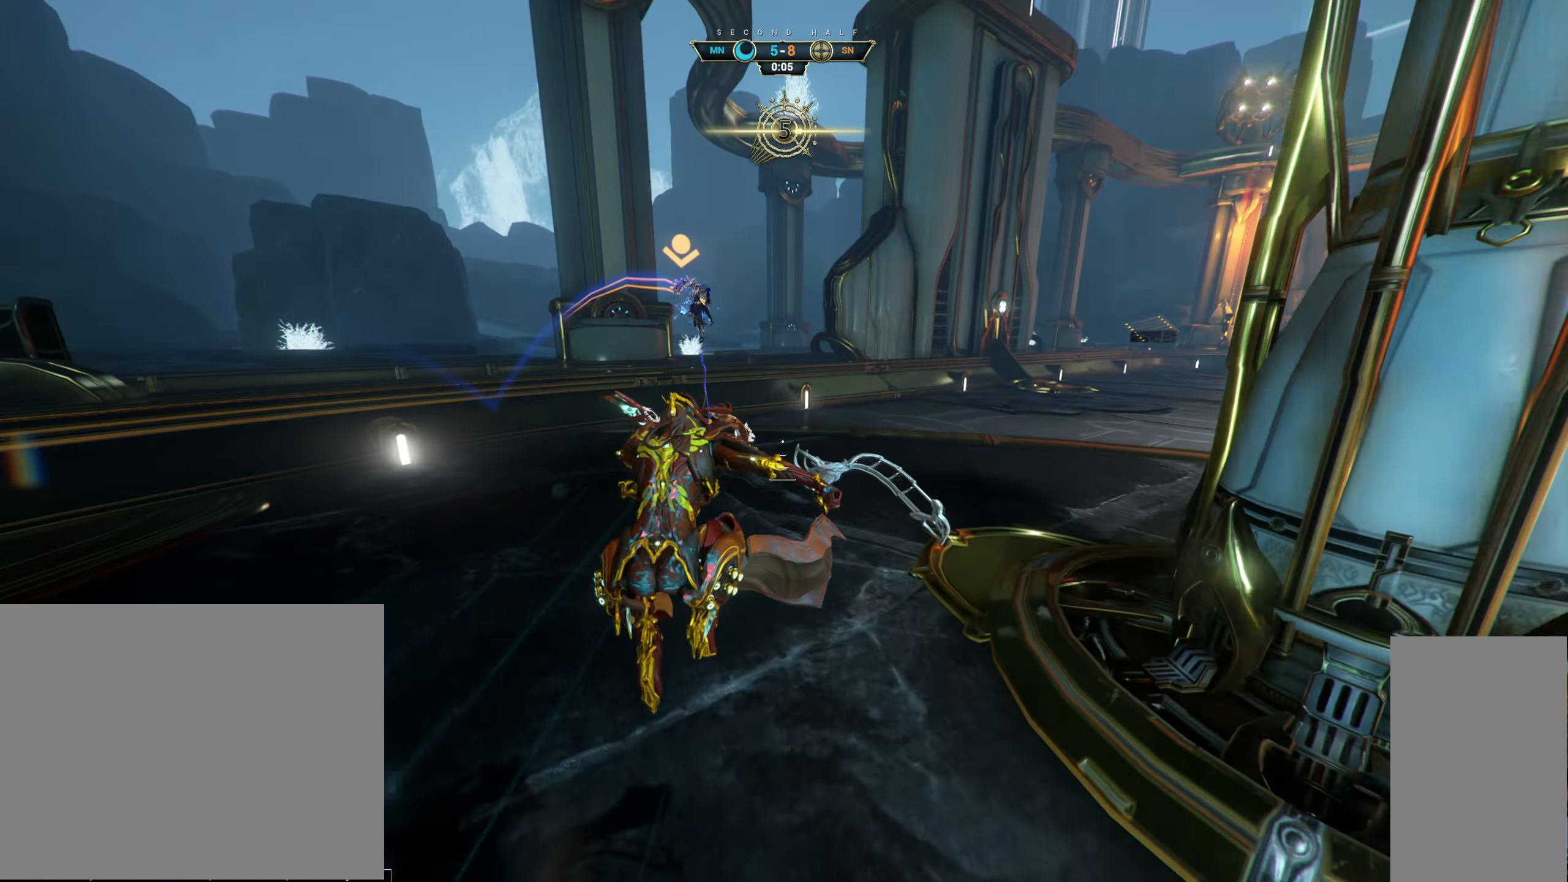
{"keys": [], "mouse": [], "events": [[234, "a", "up"]]}
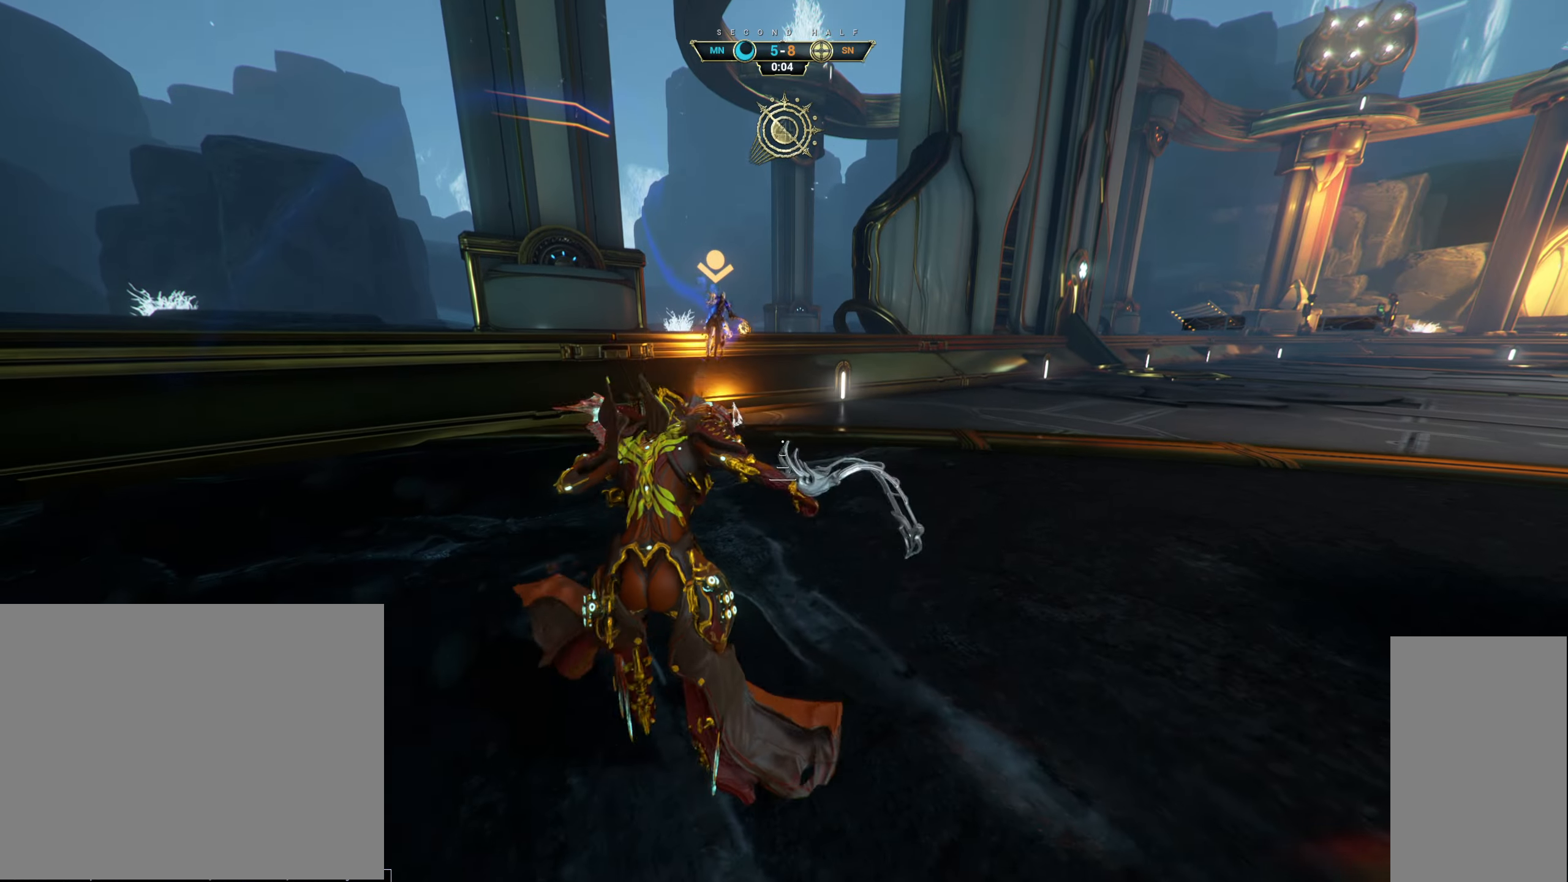
{"keys": [], "mouse": [], "events": []}
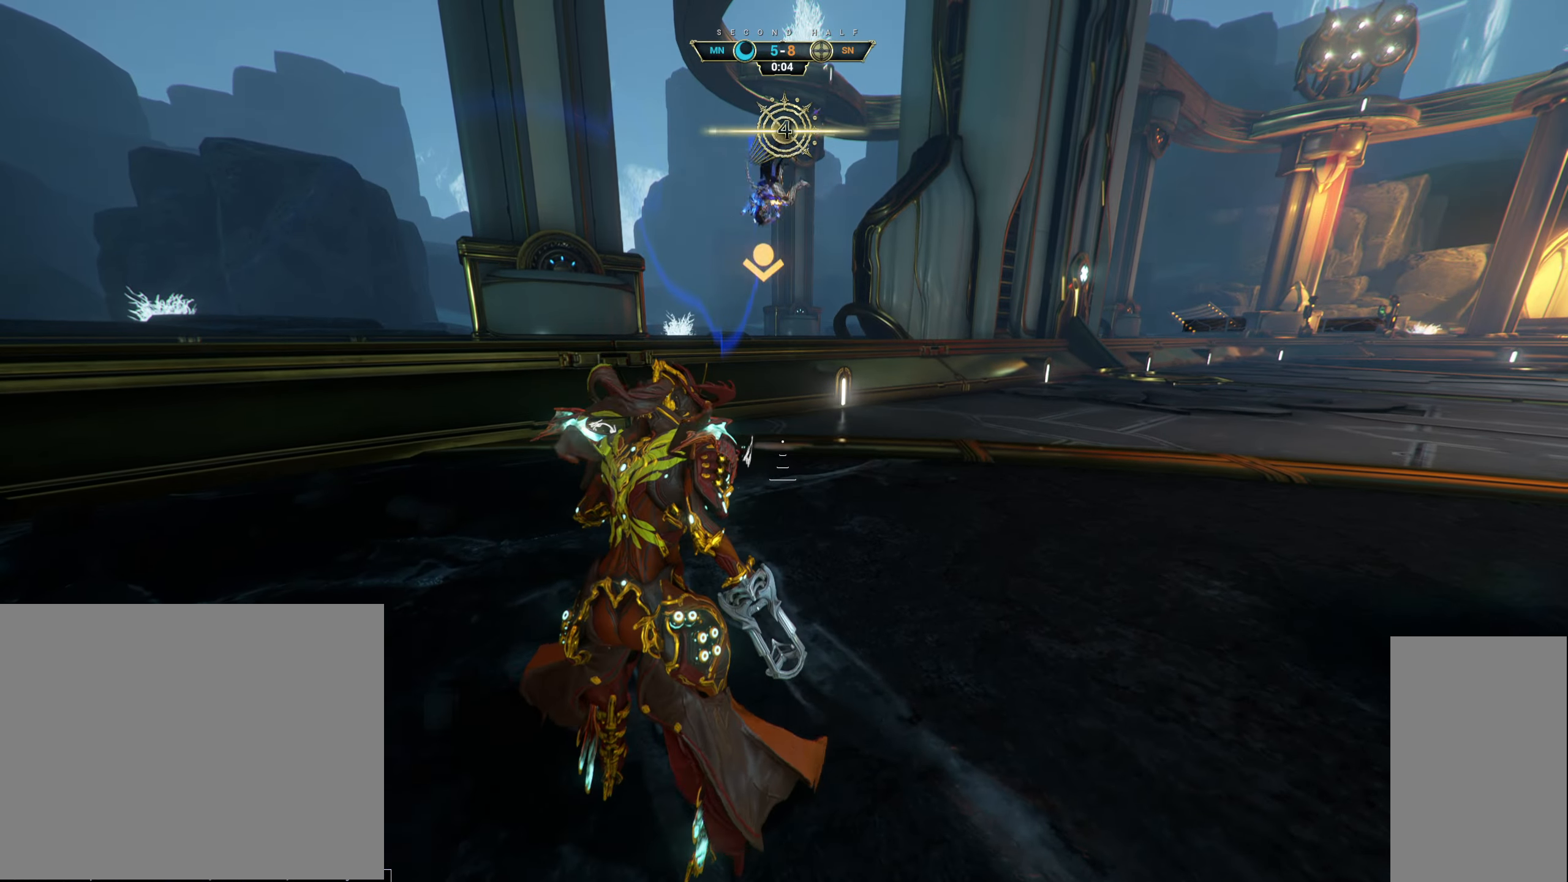
{"keys": ["a", "w"], "mouse": ["right"], "events": [[100, "w", "down"], [134, "ctrl", "down"], [167, "space", "down"], [217, "space", "up"], [250, "ctrl", "up"], [267, "space", "down"], [317, "mouse_right", "down"], [317, "space", "up"], [467, "a", "down"]]}
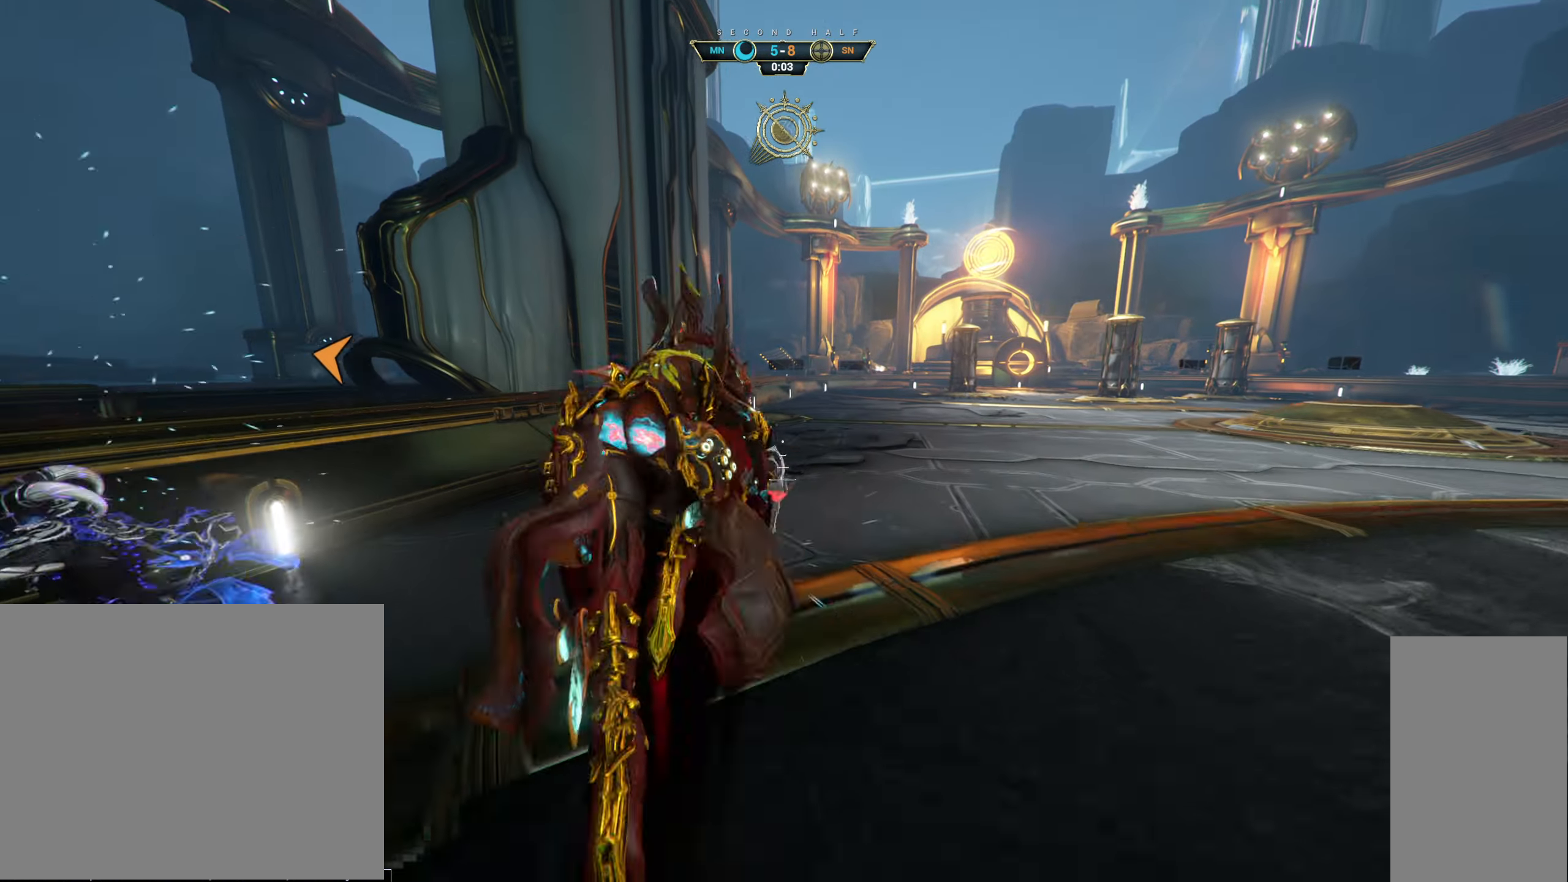
{"keys": ["a", "w"], "mouse": [], "events": [[134, "e", "down"], [184, "mouse_right", "up"], [217, "e", "up"]]}
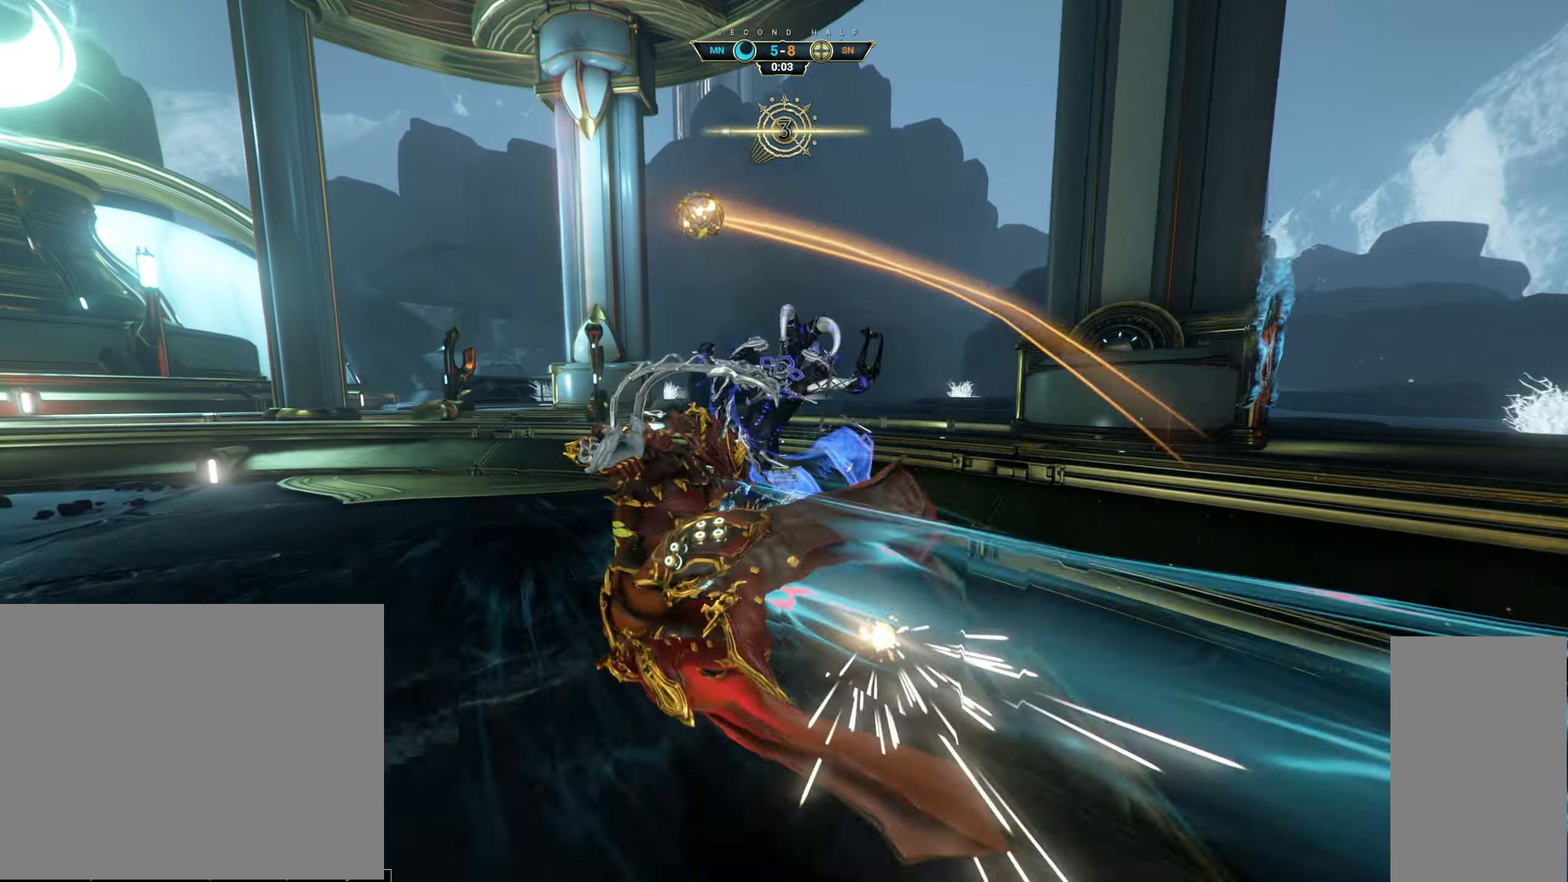
{"keys": ["w"], "mouse": [], "events": [[100, "a", "up"]]}
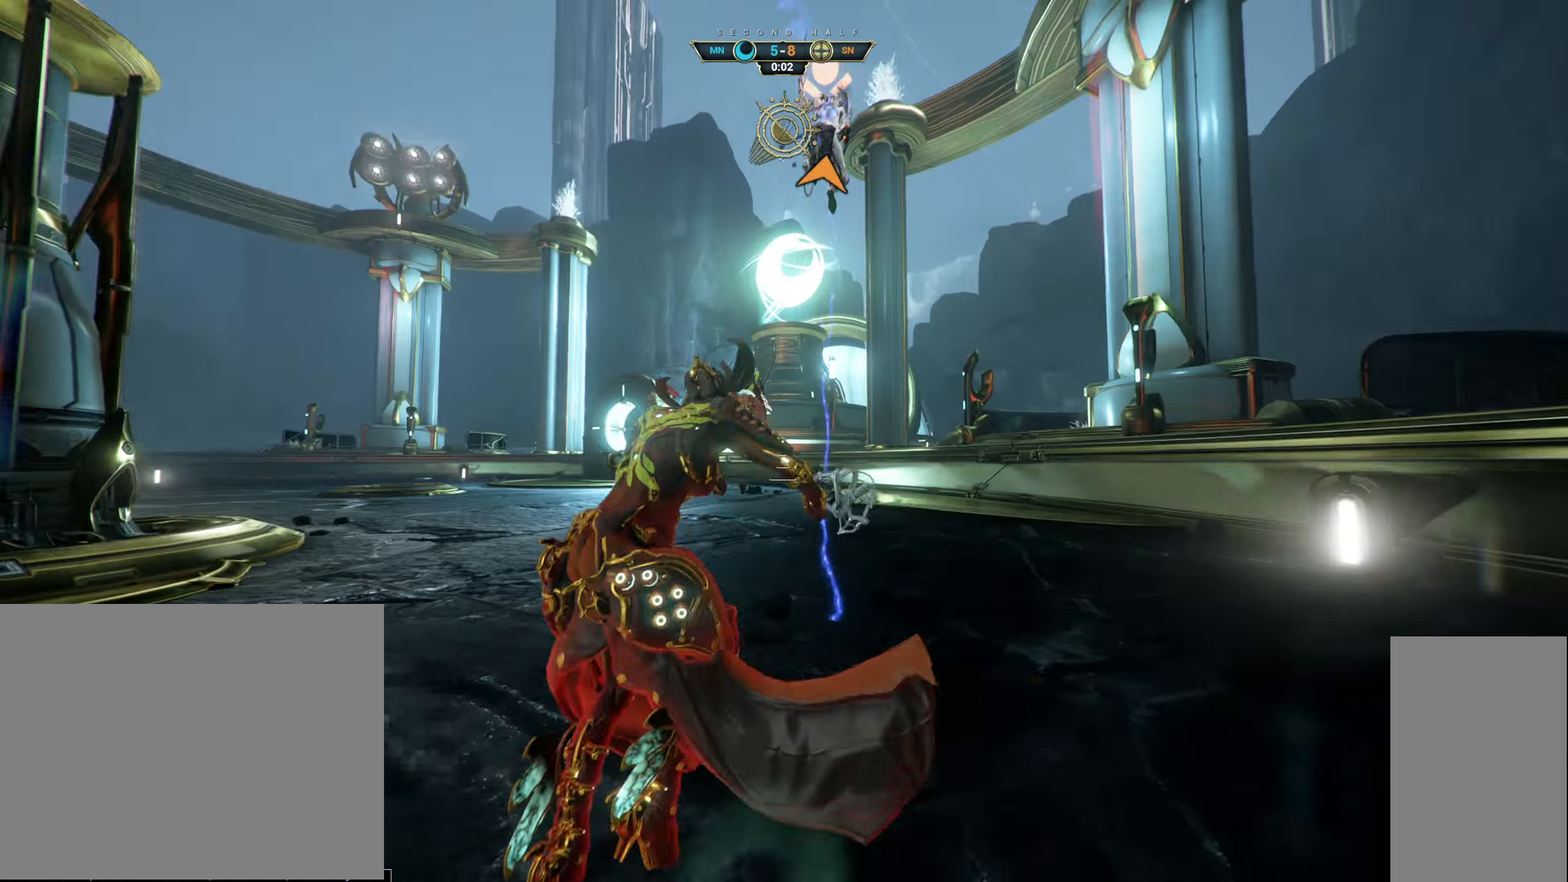
{"keys": ["w"], "mouse": [], "events": [[134, "ctrl", "down"], [150, "space", "down"], [200, "space", "up"], [267, "ctrl", "up"], [284, "space", "down"], [334, "mouse_right", "down"], [334, "space", "up"], [434, "mouse_right", "up"]]}
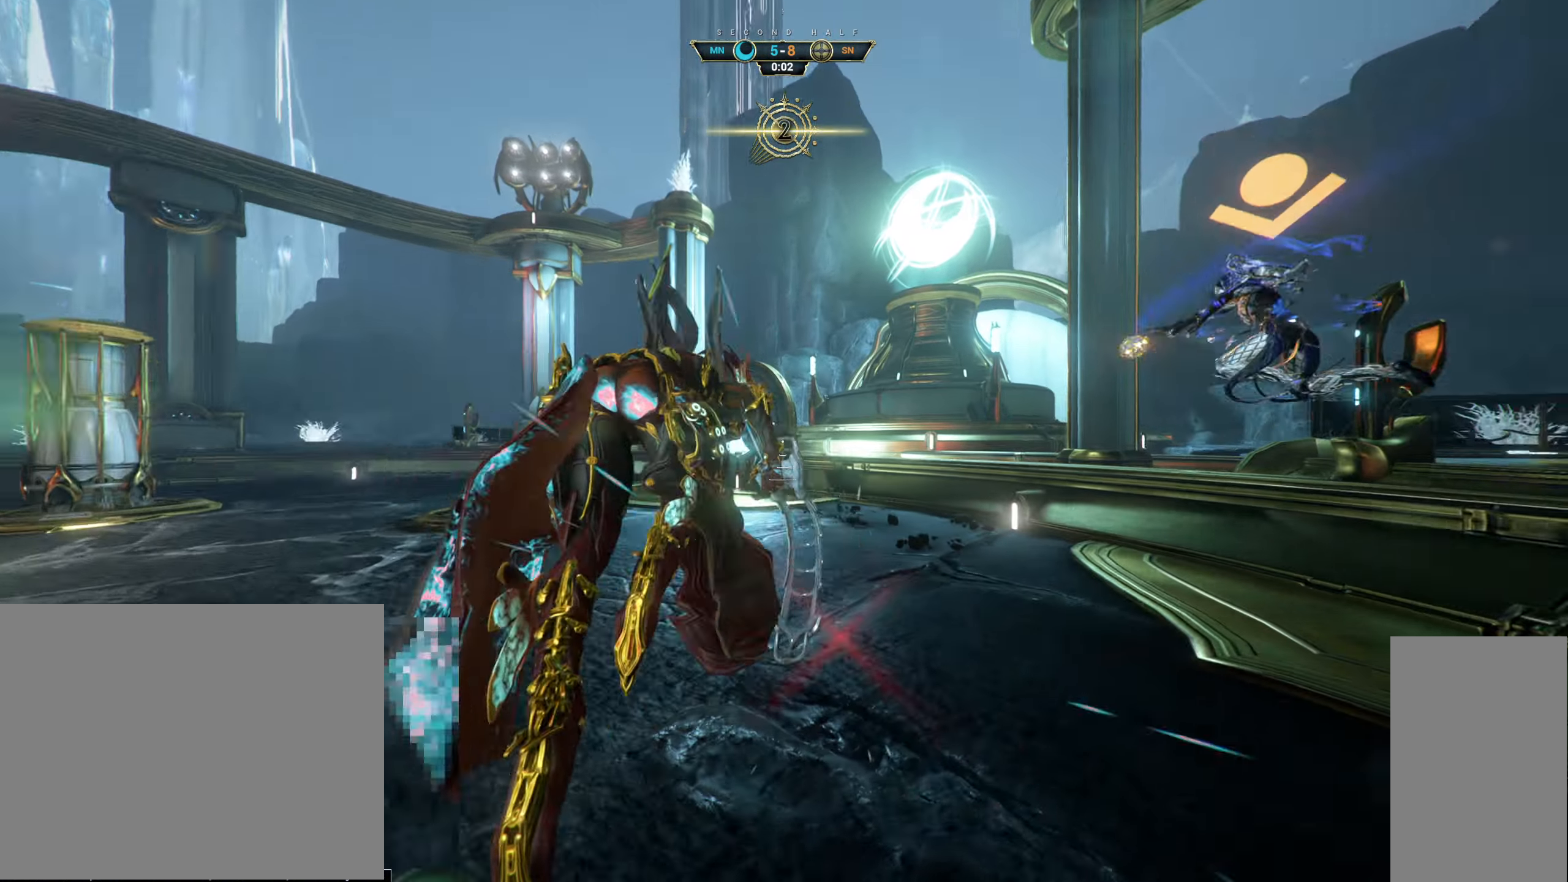
{"keys": ["a", "w"], "mouse": [], "events": [[50, "a", "down"]]}
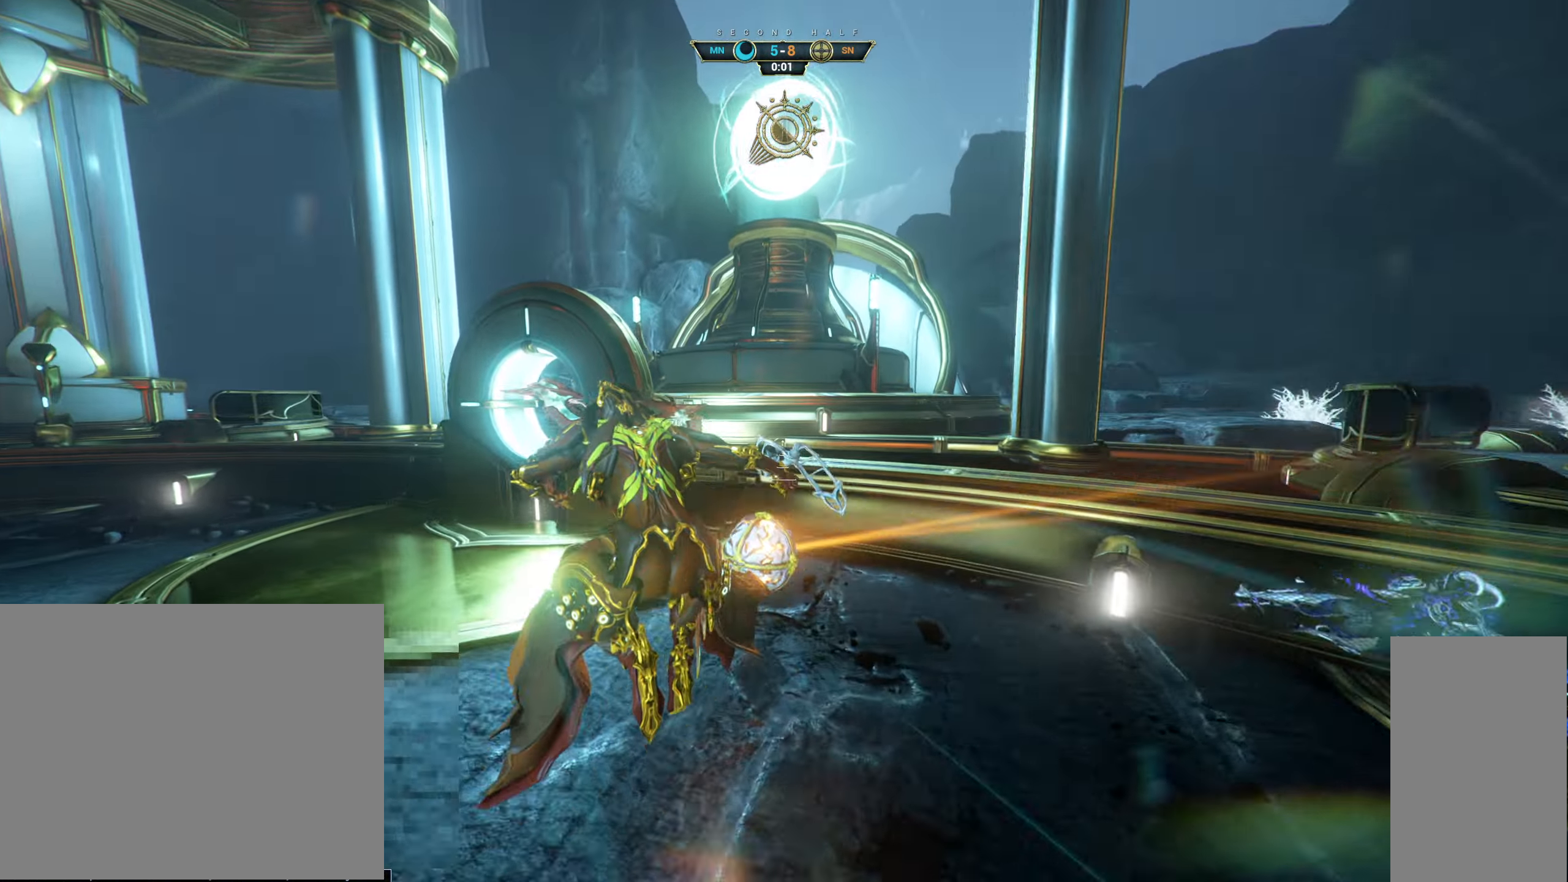
{"keys": ["a"], "mouse": []}
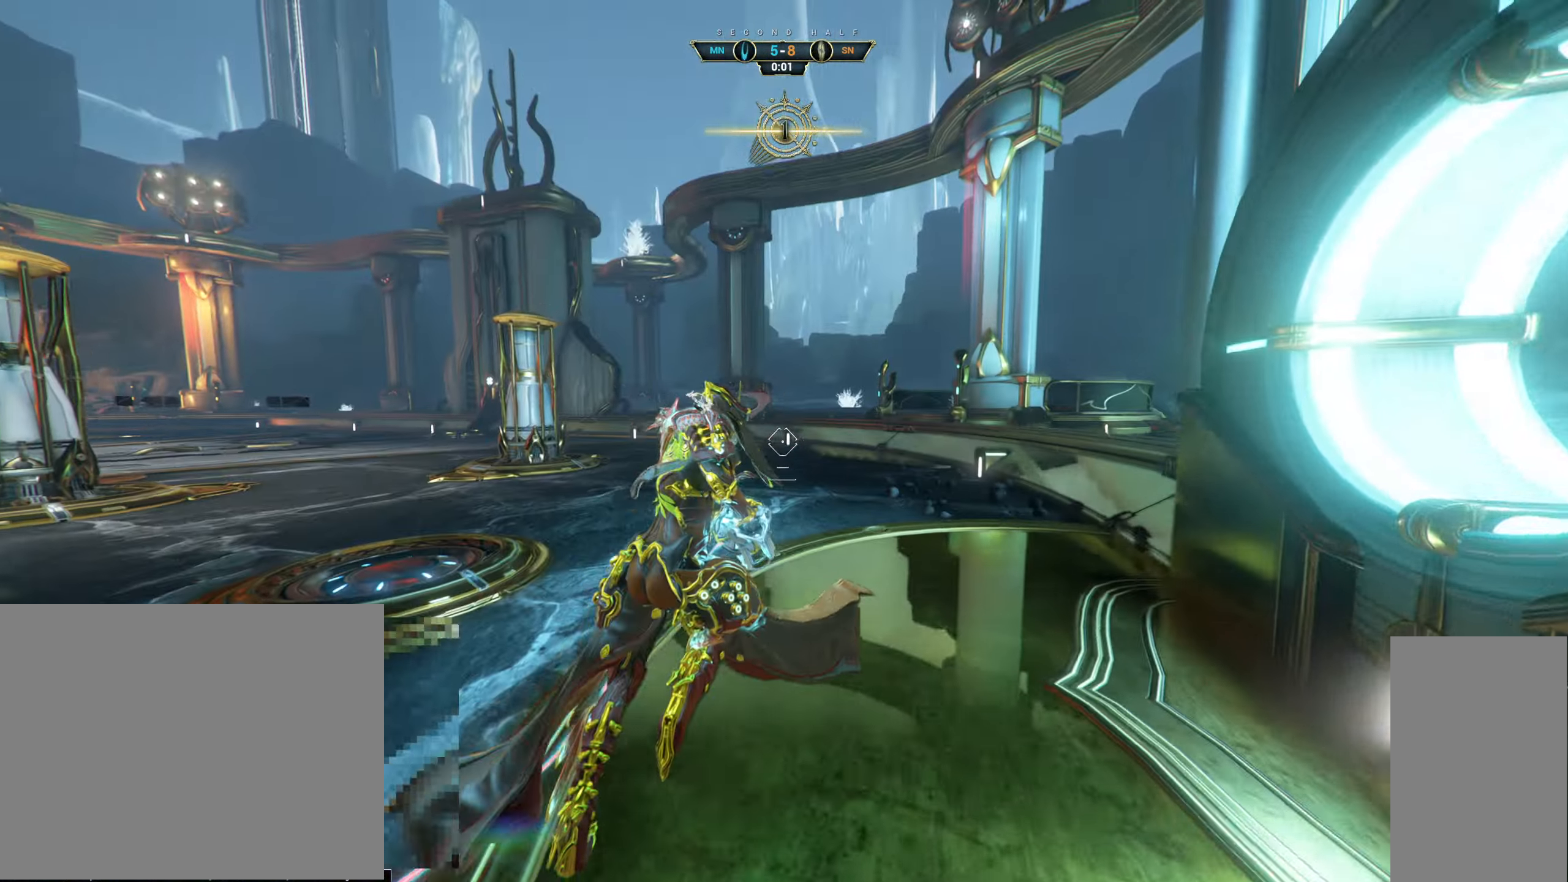
{"keys": ["a", "w"], "mouse": [], "events": [[66, "s", "down"], [133, "space", "down"], [216, "space", "up"], [383, "s", "up"], [483, "w", "down"]]}